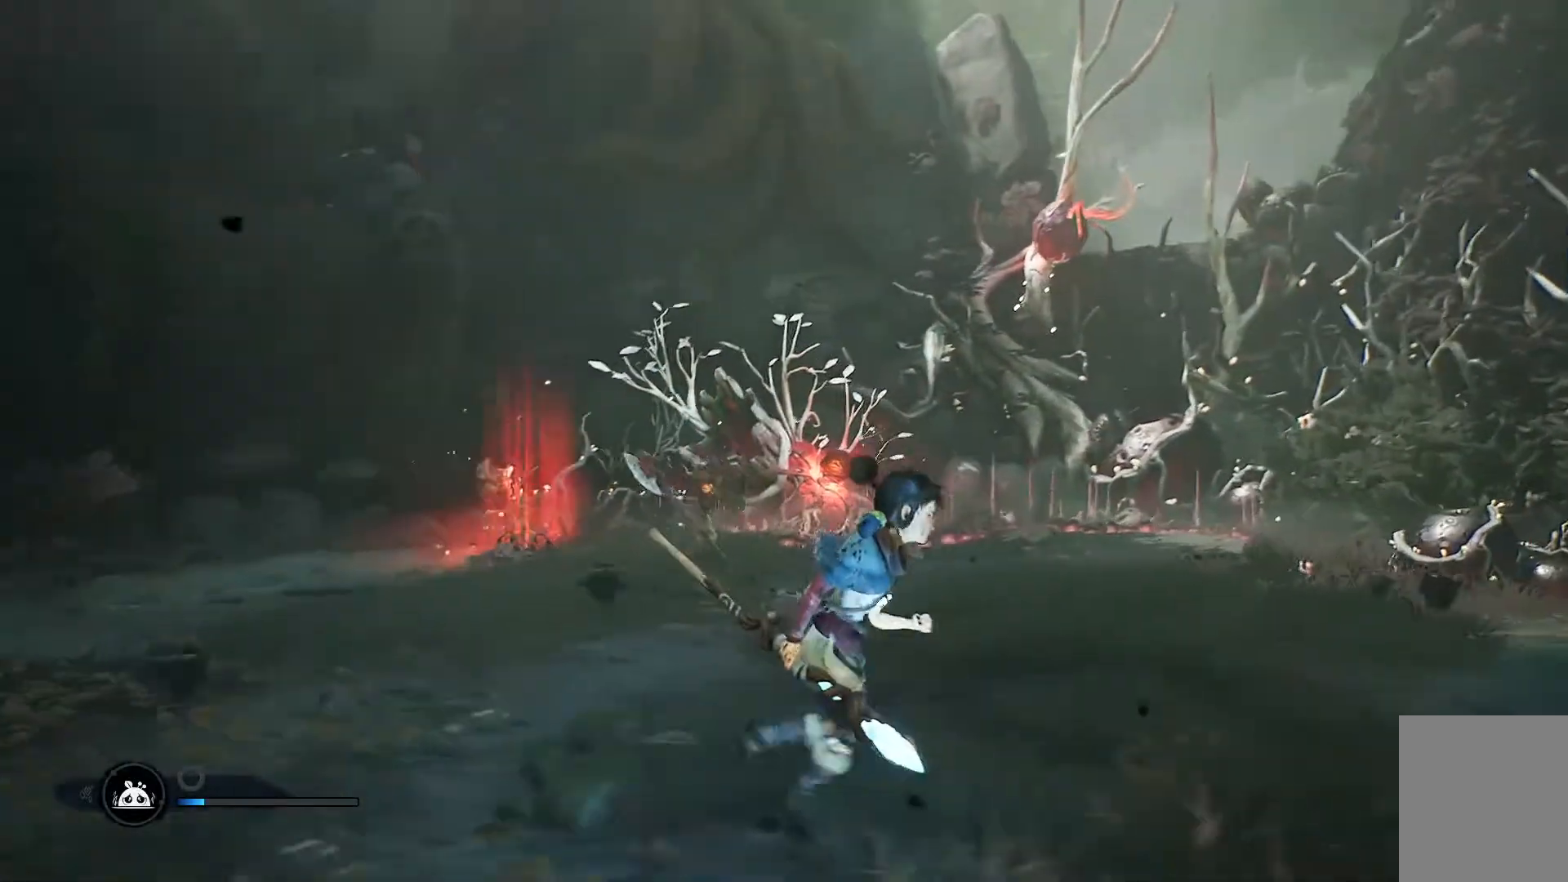
Gameplay with a controller (Xbox layout); each line is a JSON object with the inputs held at the frame after it. "events" lists button and stick changes between this image and that frame as [ms after this image, input, new state], when the widget could be followed in between.
{"buttons": [], "left_stick": "left", "right_stick": "center", "events": [[317, "left_stick", "center"], [383, "right_stick", "center"], [433, "left_stick", "left"]]}
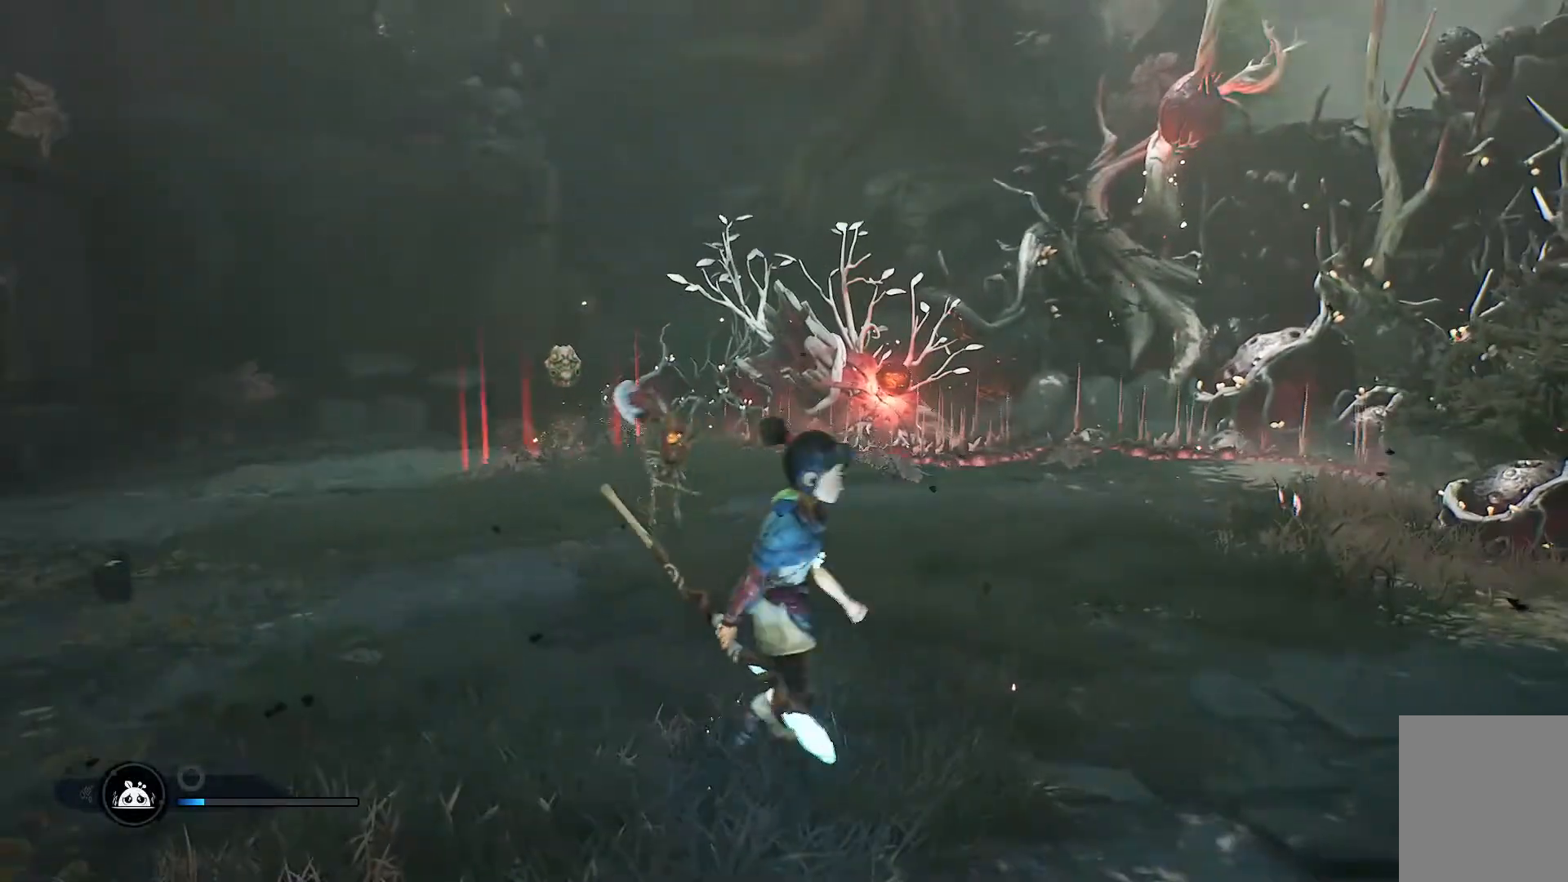
{"buttons": [], "left_stick": "down-left", "right_stick": "center", "events": [[234, "R3", "down"], [250, "left_stick", "down-left"], [350, "R3", "up"]]}
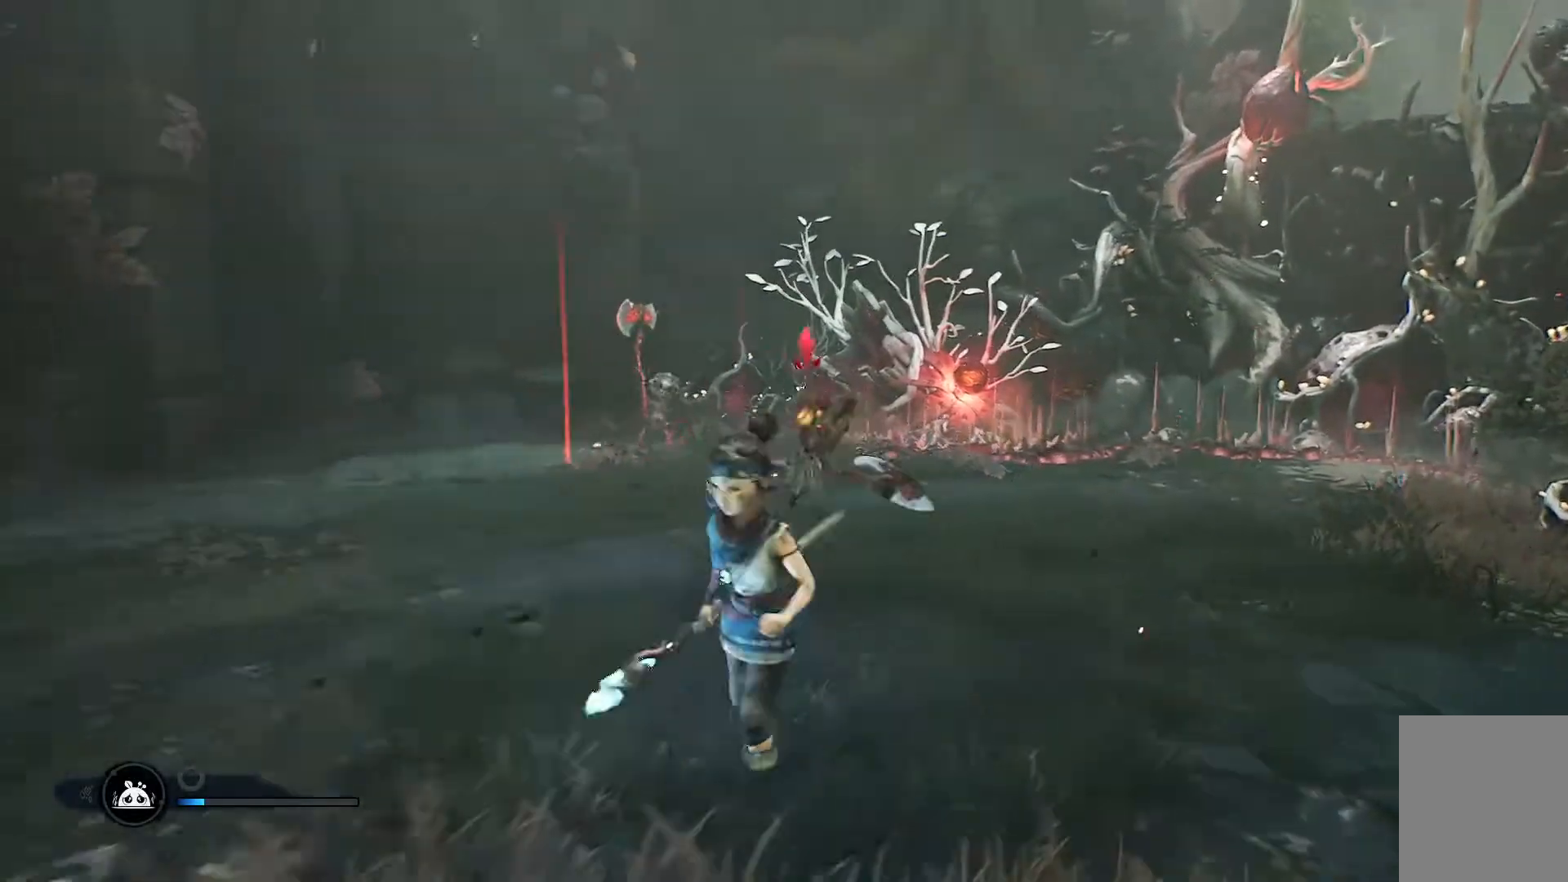
{"buttons": [], "left_stick": "down", "right_stick": "center", "events": [[200, "left_stick", "down"]]}
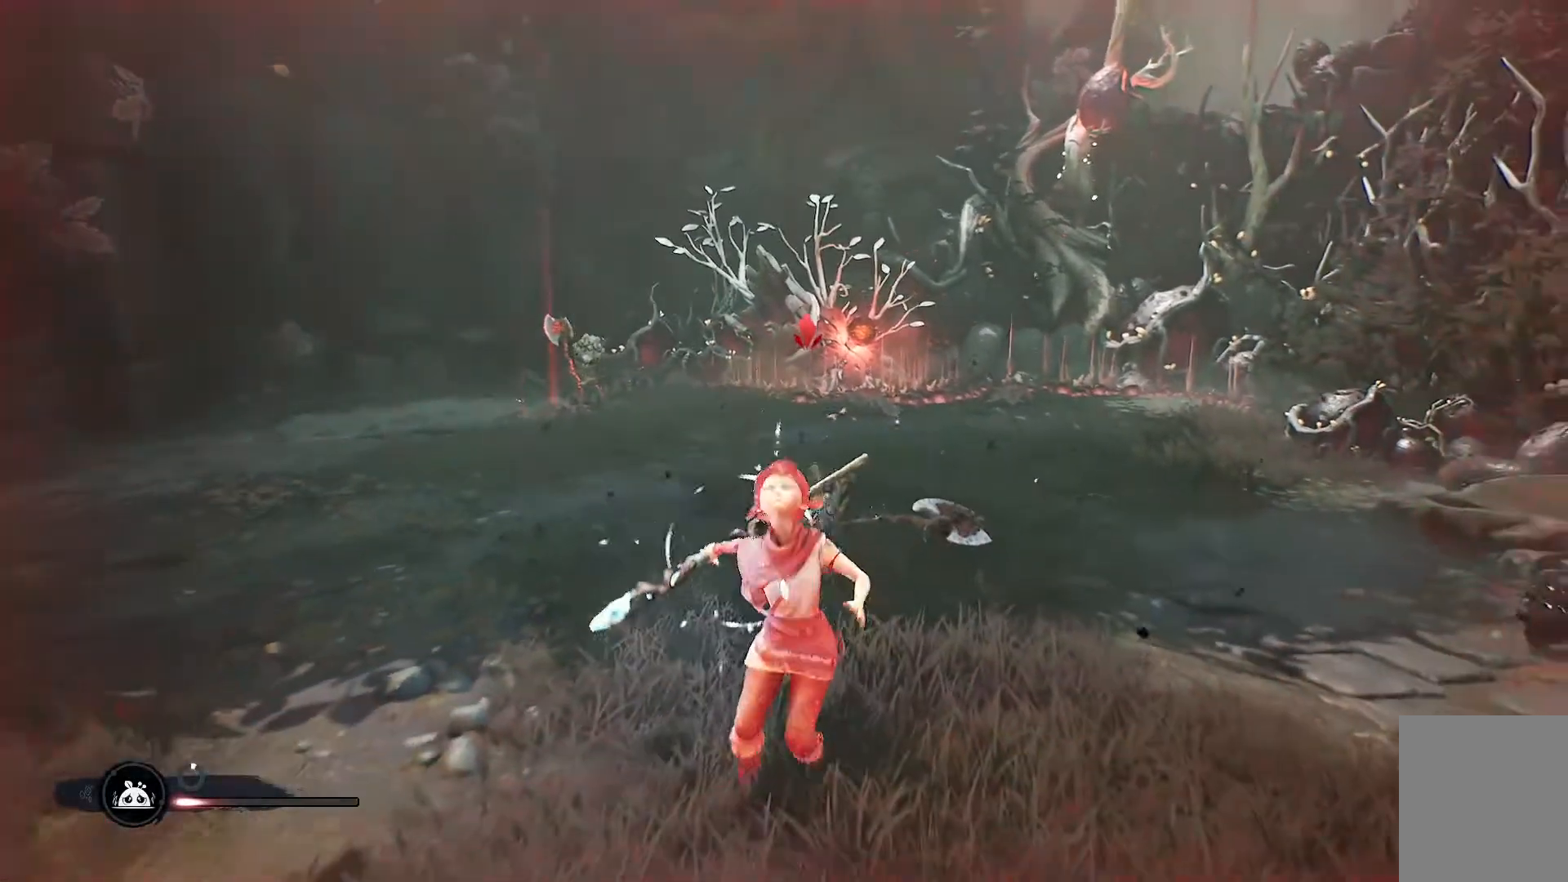
{"buttons": [], "left_stick": "down-left", "right_stick": "center", "events": [[351, "left_stick", "down-left"]]}
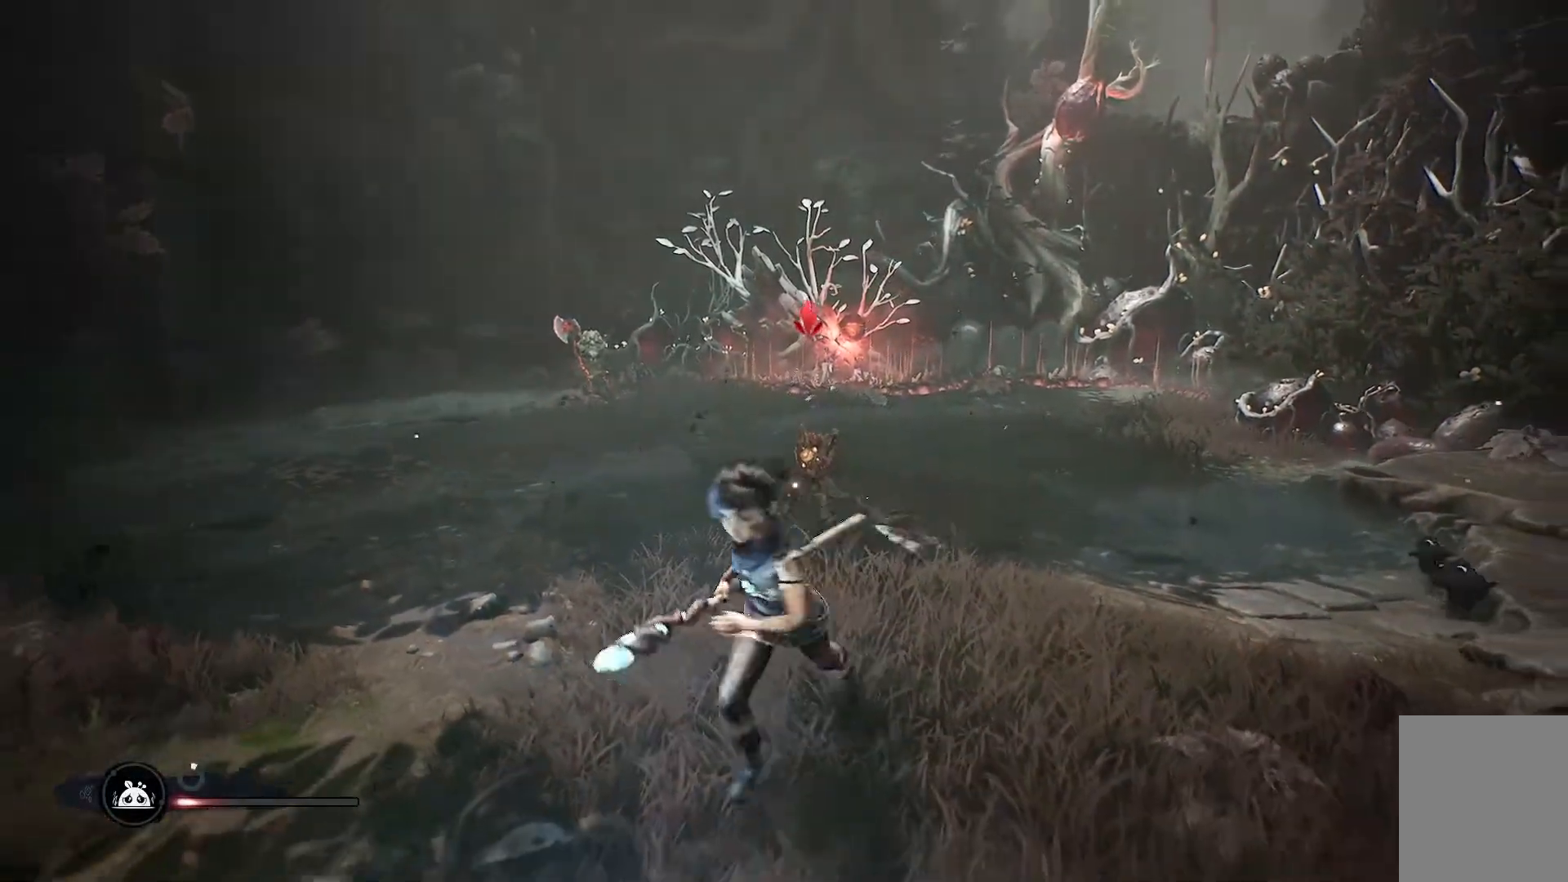
{"buttons": ["R1"], "left_stick": "up", "right_stick": "center", "events": [[33, "left_stick", "up-left"], [133, "left_stick", "up"], [450, "R1", "down"], [484, "R1", "up"], [500, "R1", "down"]]}
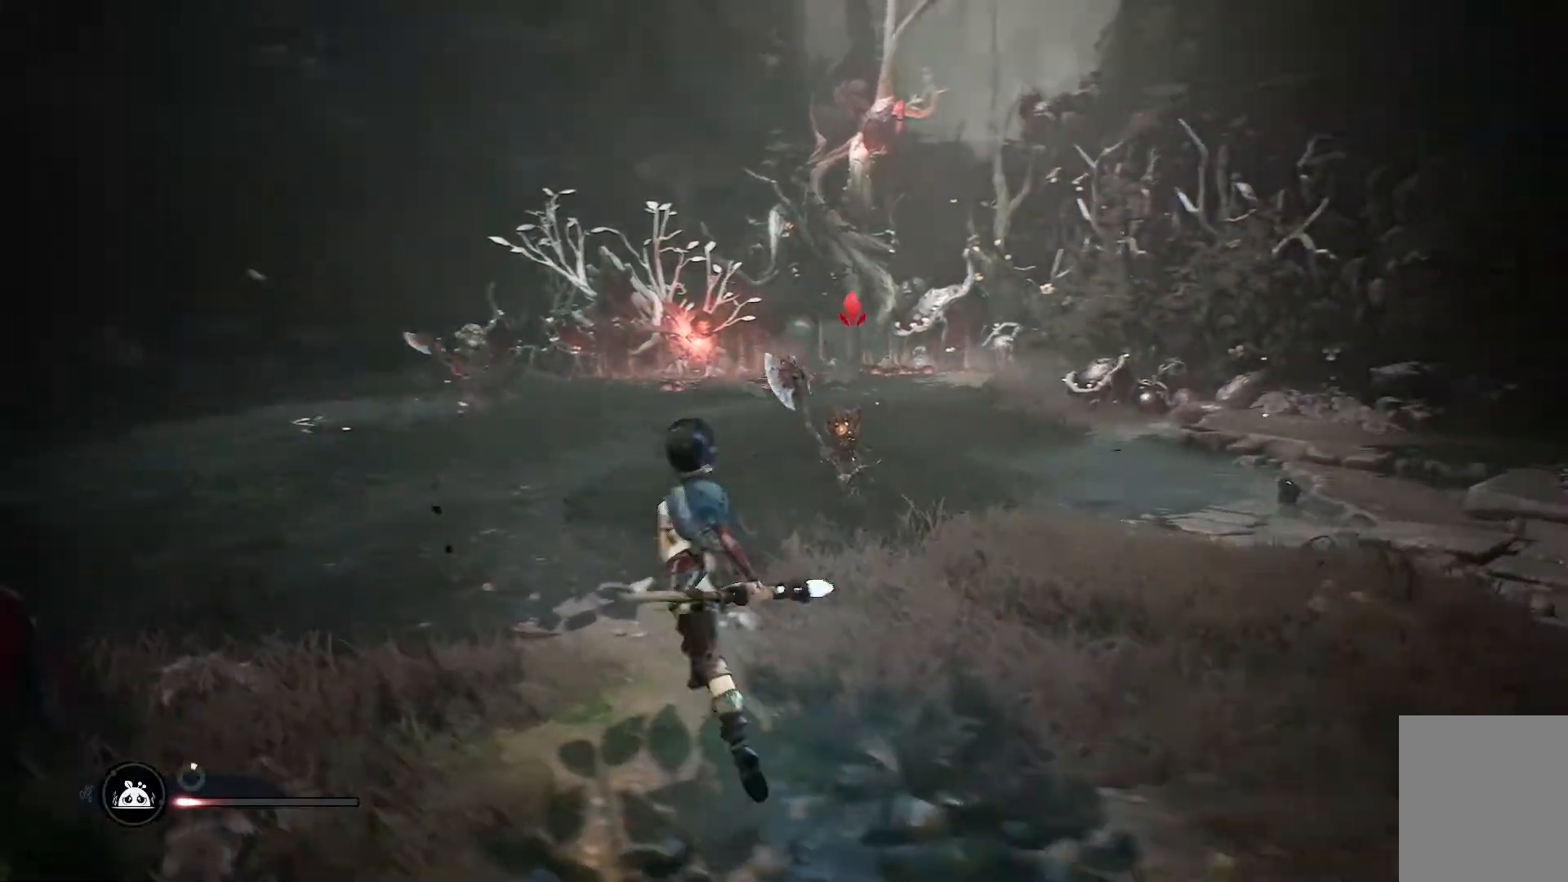
{"buttons": [], "left_stick": "up", "right_stick": "center", "events": [[17, "R1", "up"], [34, "R1", "down"], [34, "left_stick", "up-right"], [84, "R1", "up"], [134, "R1", "down"], [234, "R1", "up"], [251, "R1", "down"], [317, "R1", "up"], [451, "left_stick", "up"]]}
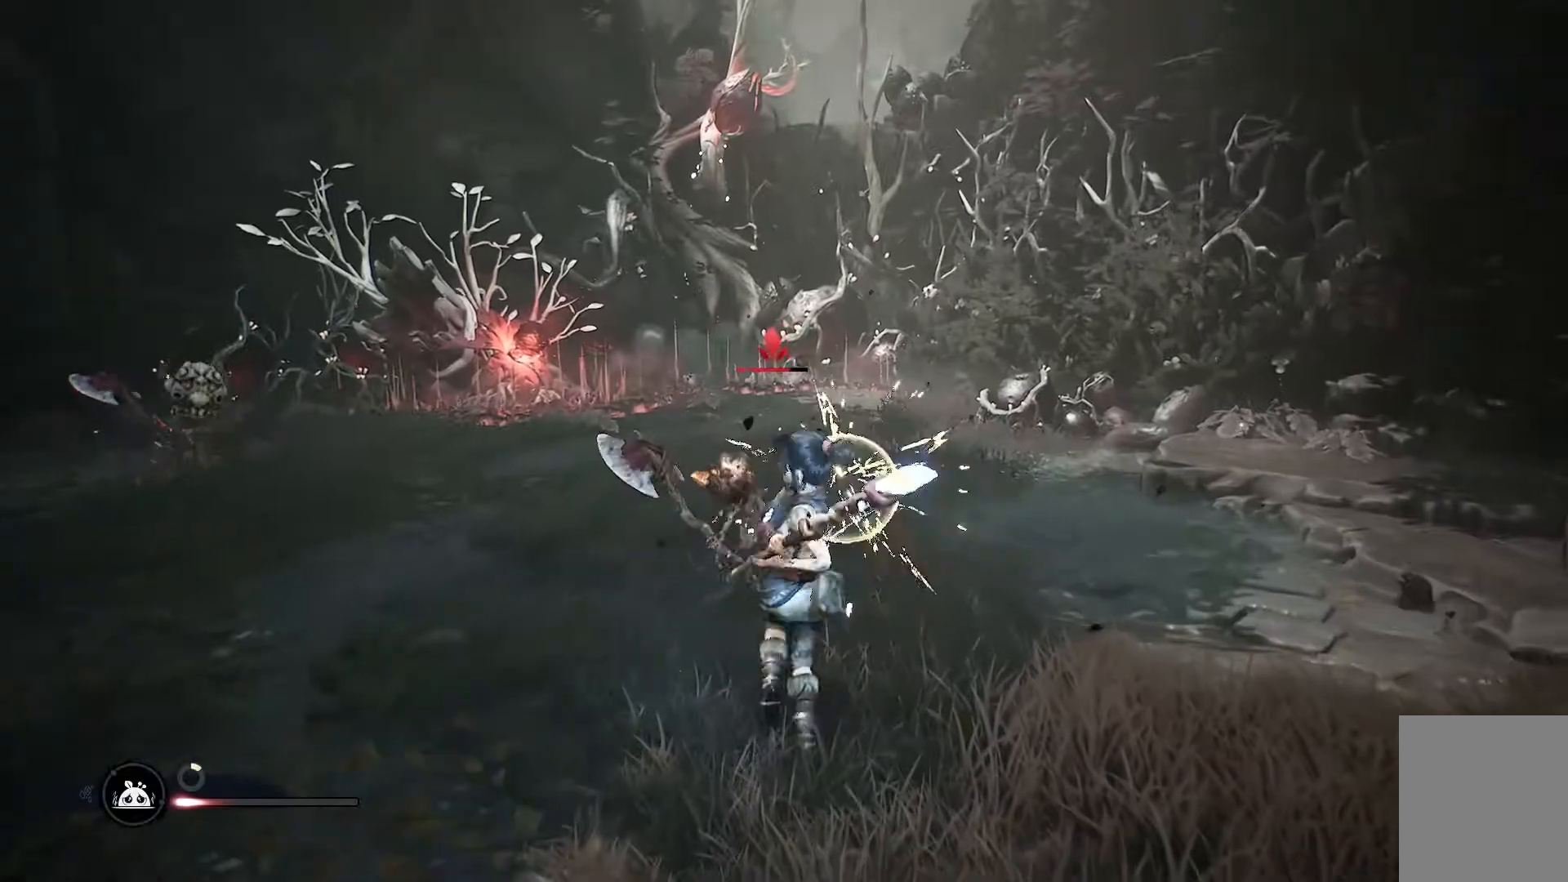
{"buttons": [], "left_stick": "up", "right_stick": "center", "events": []}
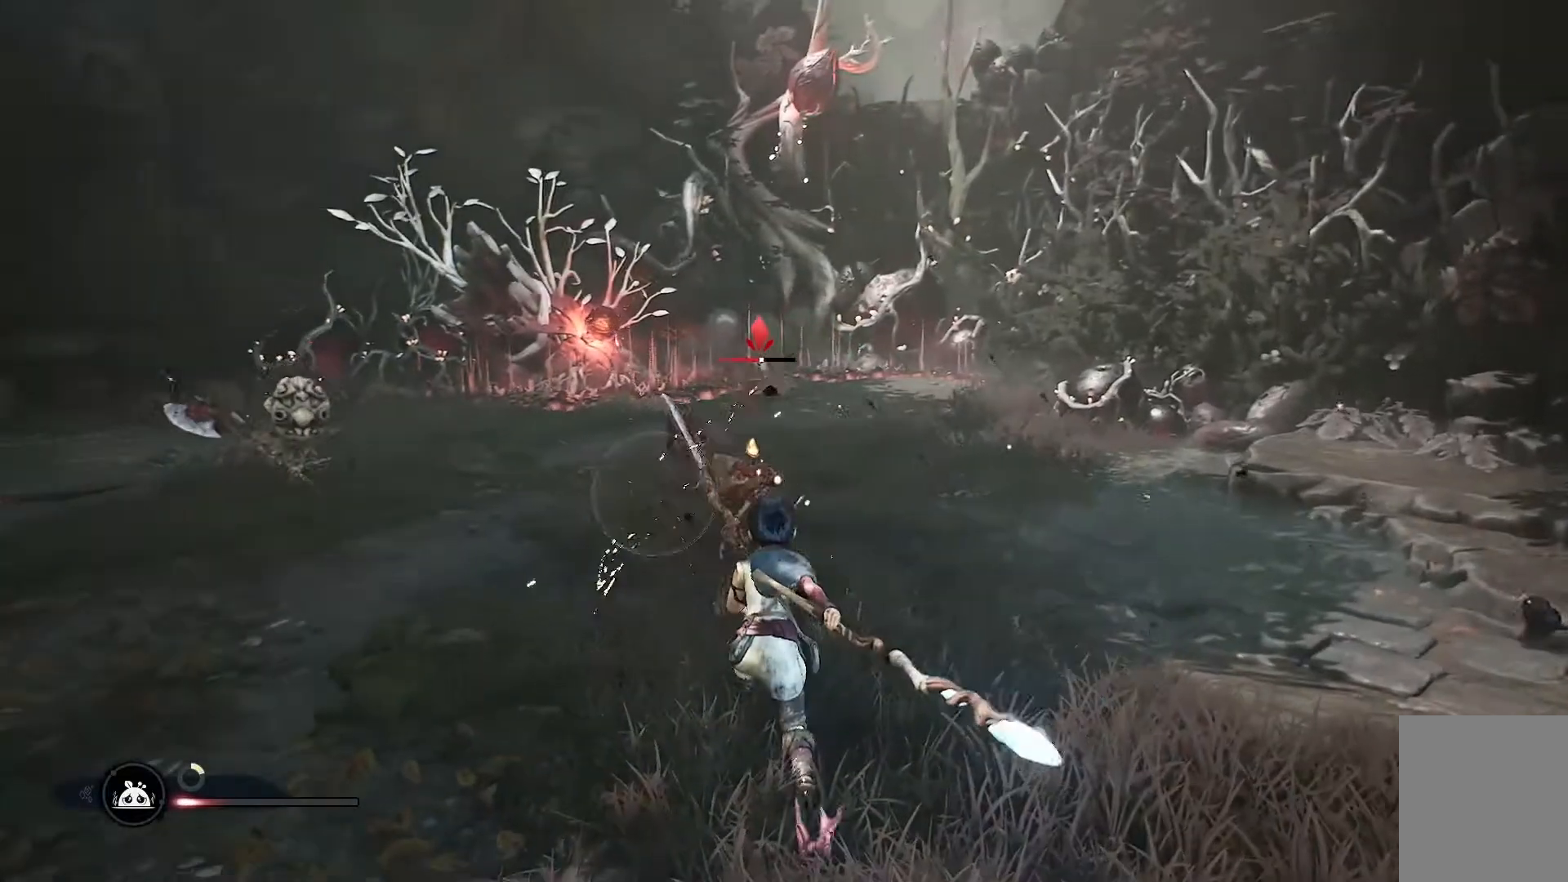
{"buttons": [], "left_stick": "up", "right_stick": "center", "events": []}
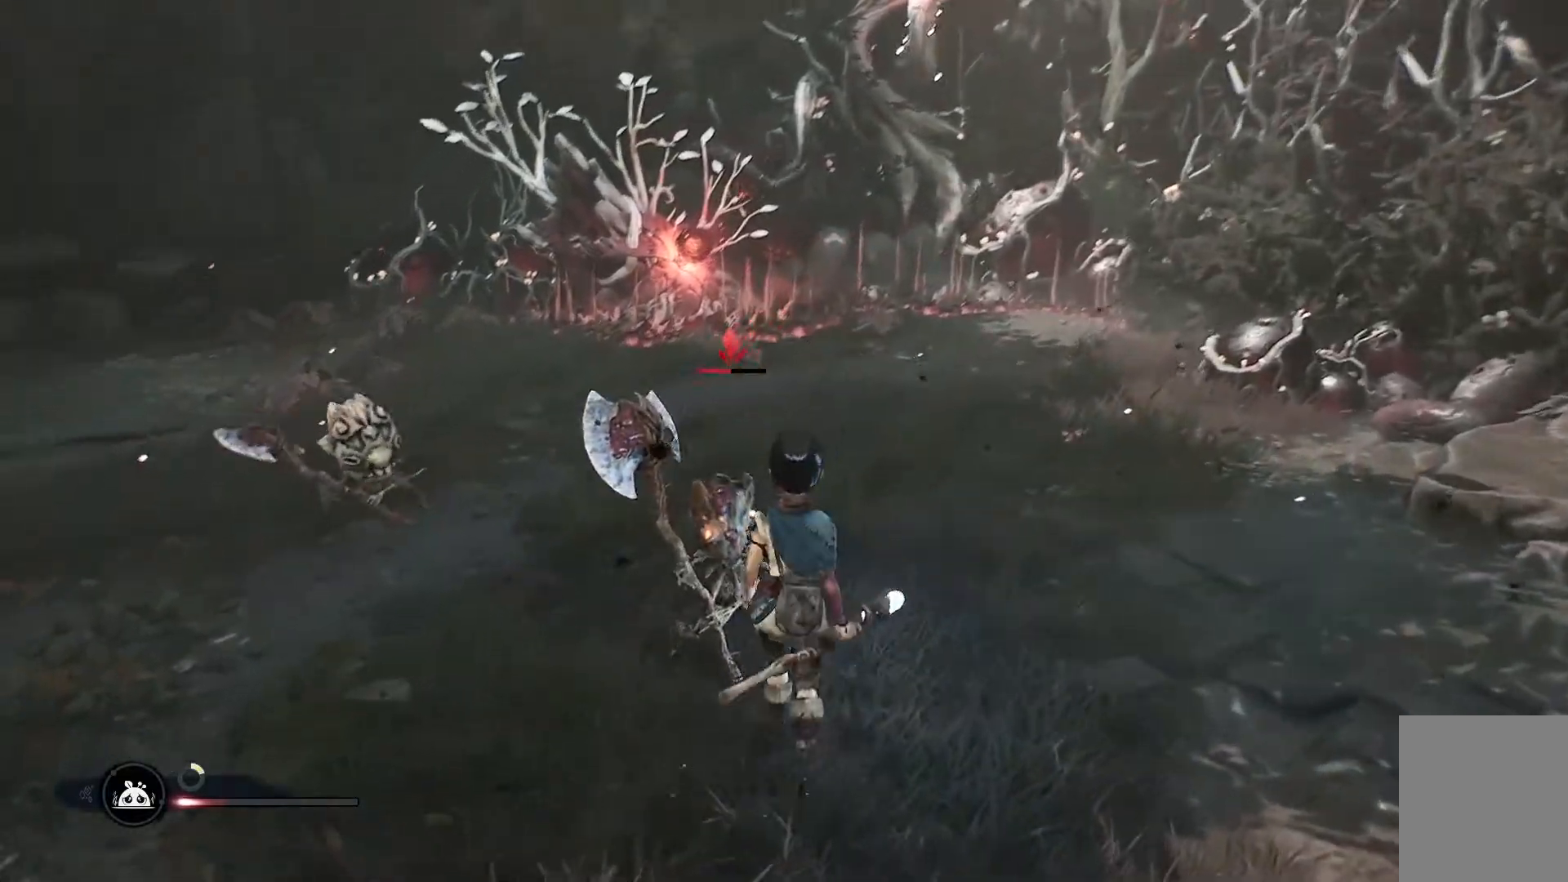
{"buttons": [], "left_stick": "up-left", "right_stick": "center", "events": [[233, "R1", "down"], [317, "R1", "up"], [417, "left_stick", "up-left"]]}
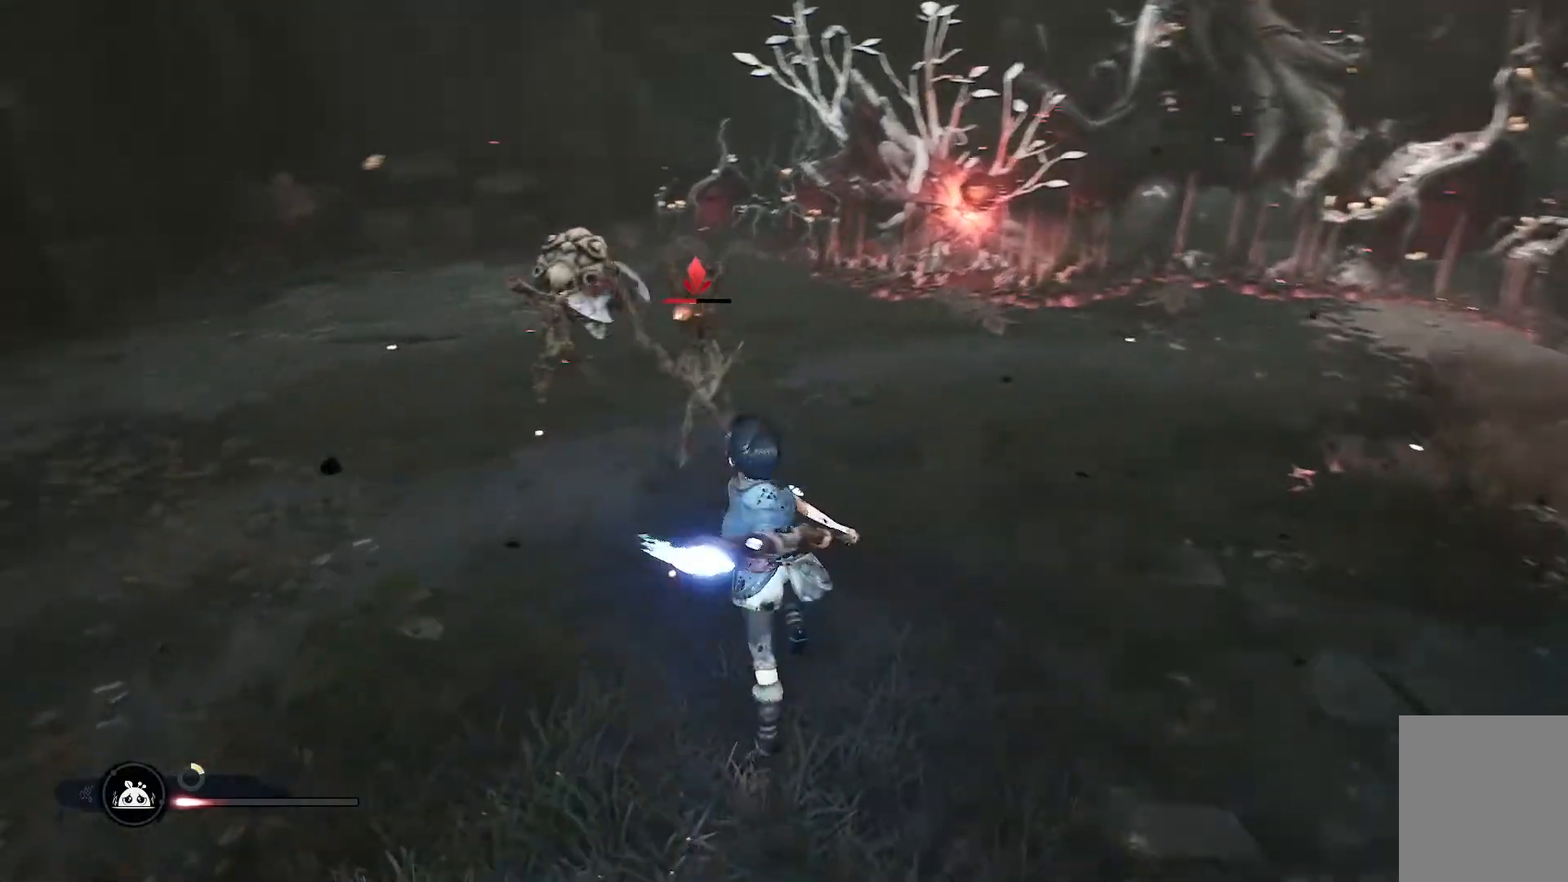
{"buttons": ["R1"], "left_stick": "up-left", "right_stick": "center", "events": [[17, "R1", "down"], [67, "R1", "up"], [117, "left_stick", "down-left"], [201, "R1", "down"], [234, "R1", "up"], [417, "left_stick", "up-left"], [484, "R1", "down"]]}
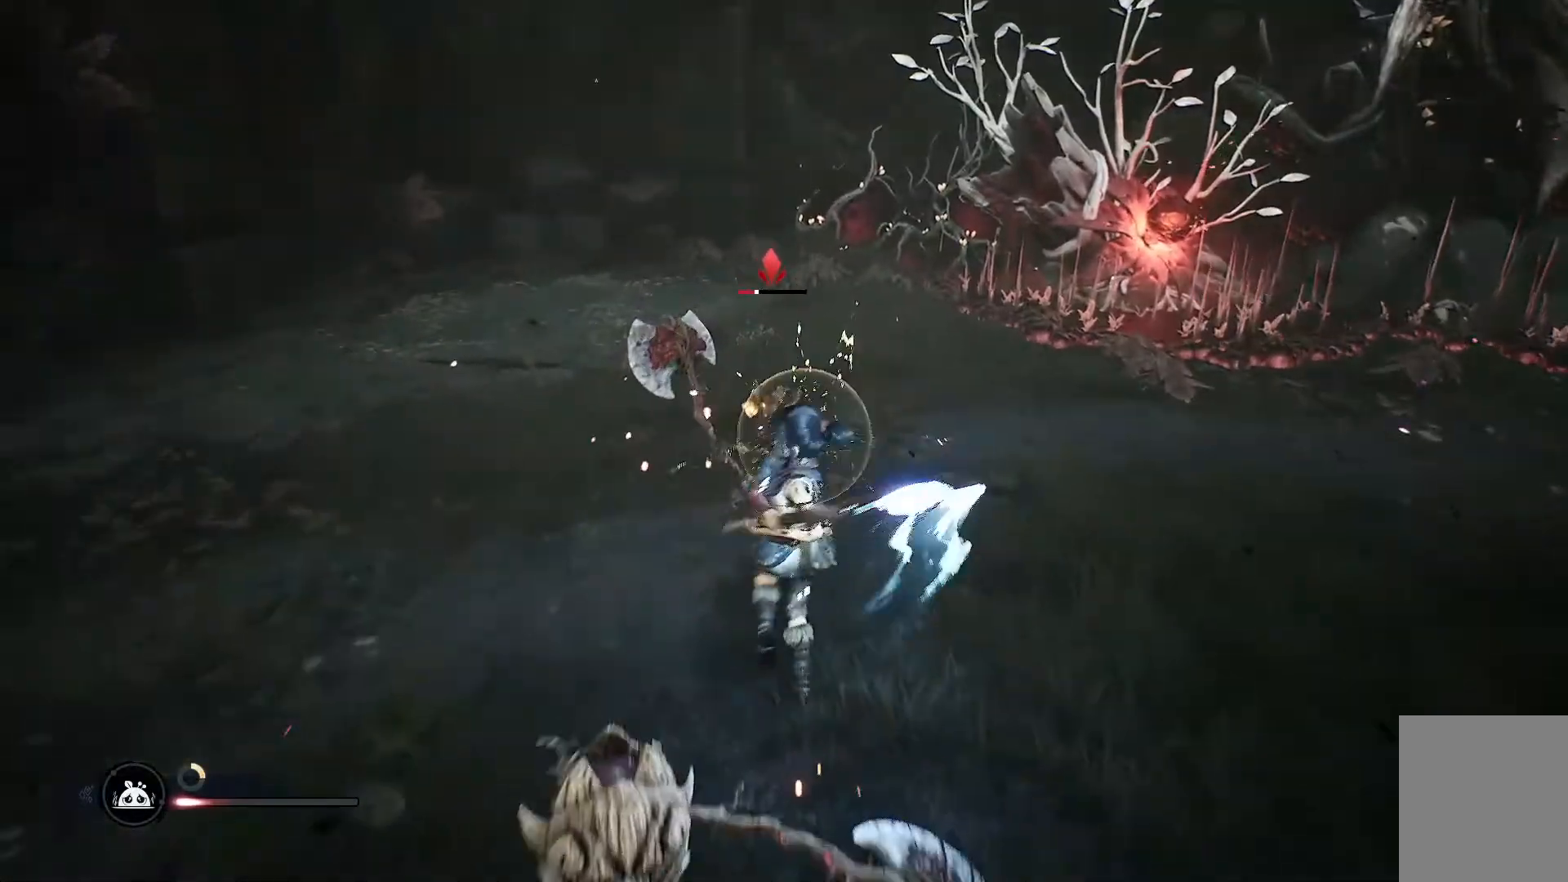
{"buttons": [], "left_stick": "up-left", "right_stick": "center", "events": [[67, "R1", "up"], [183, "R1", "down"], [217, "R1", "up"]]}
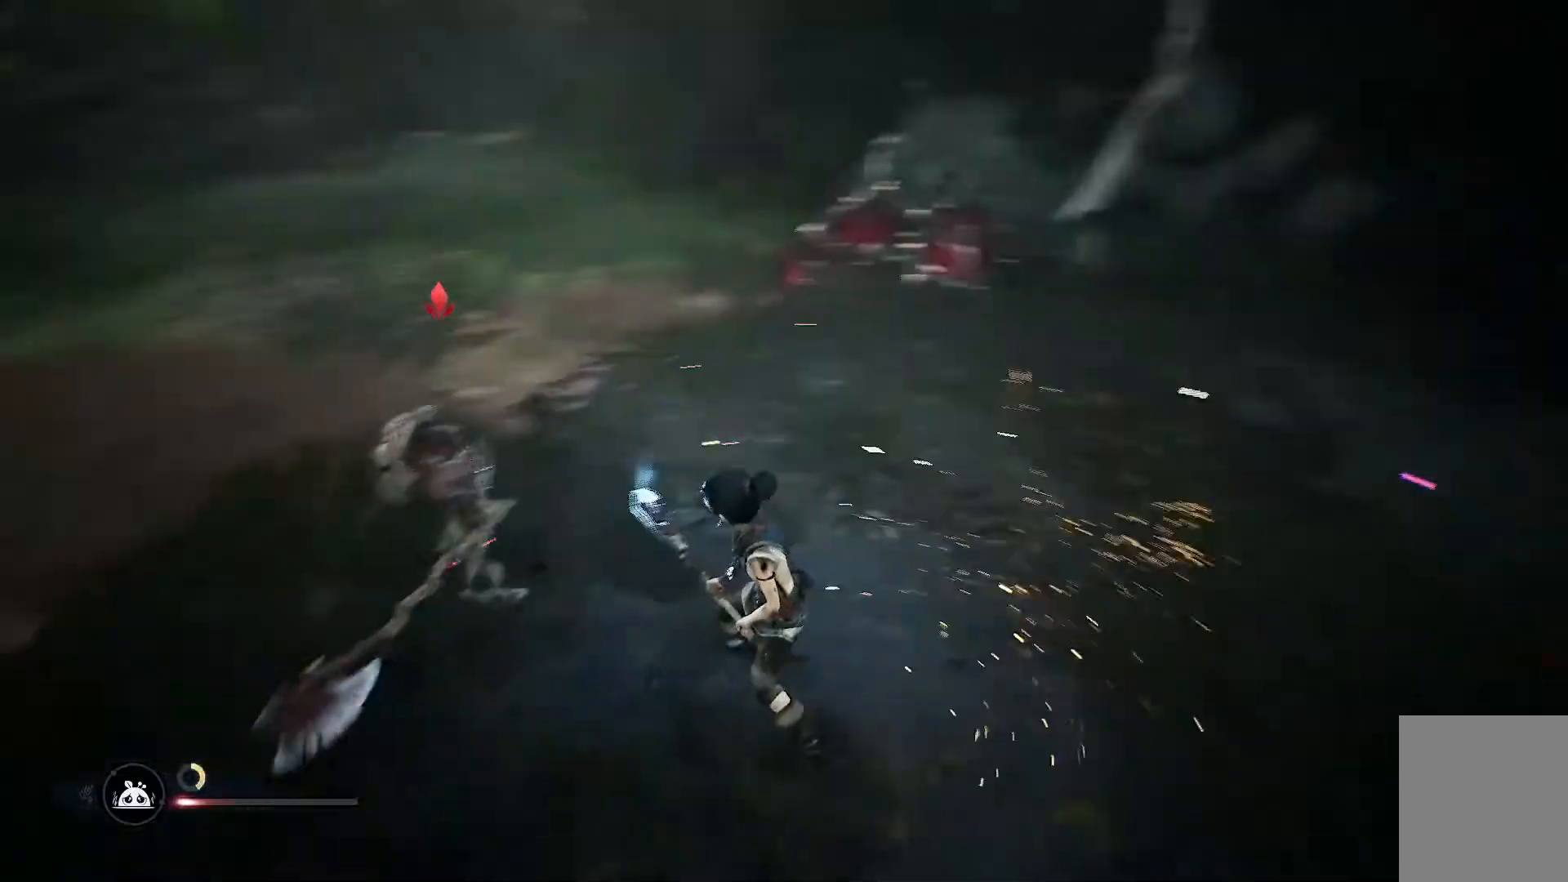
{"buttons": [], "left_stick": "up-left", "right_stick": "center", "events": [[234, "R1", "down"], [317, "R1", "up"], [401, "R1", "down"], [467, "R1", "up"]]}
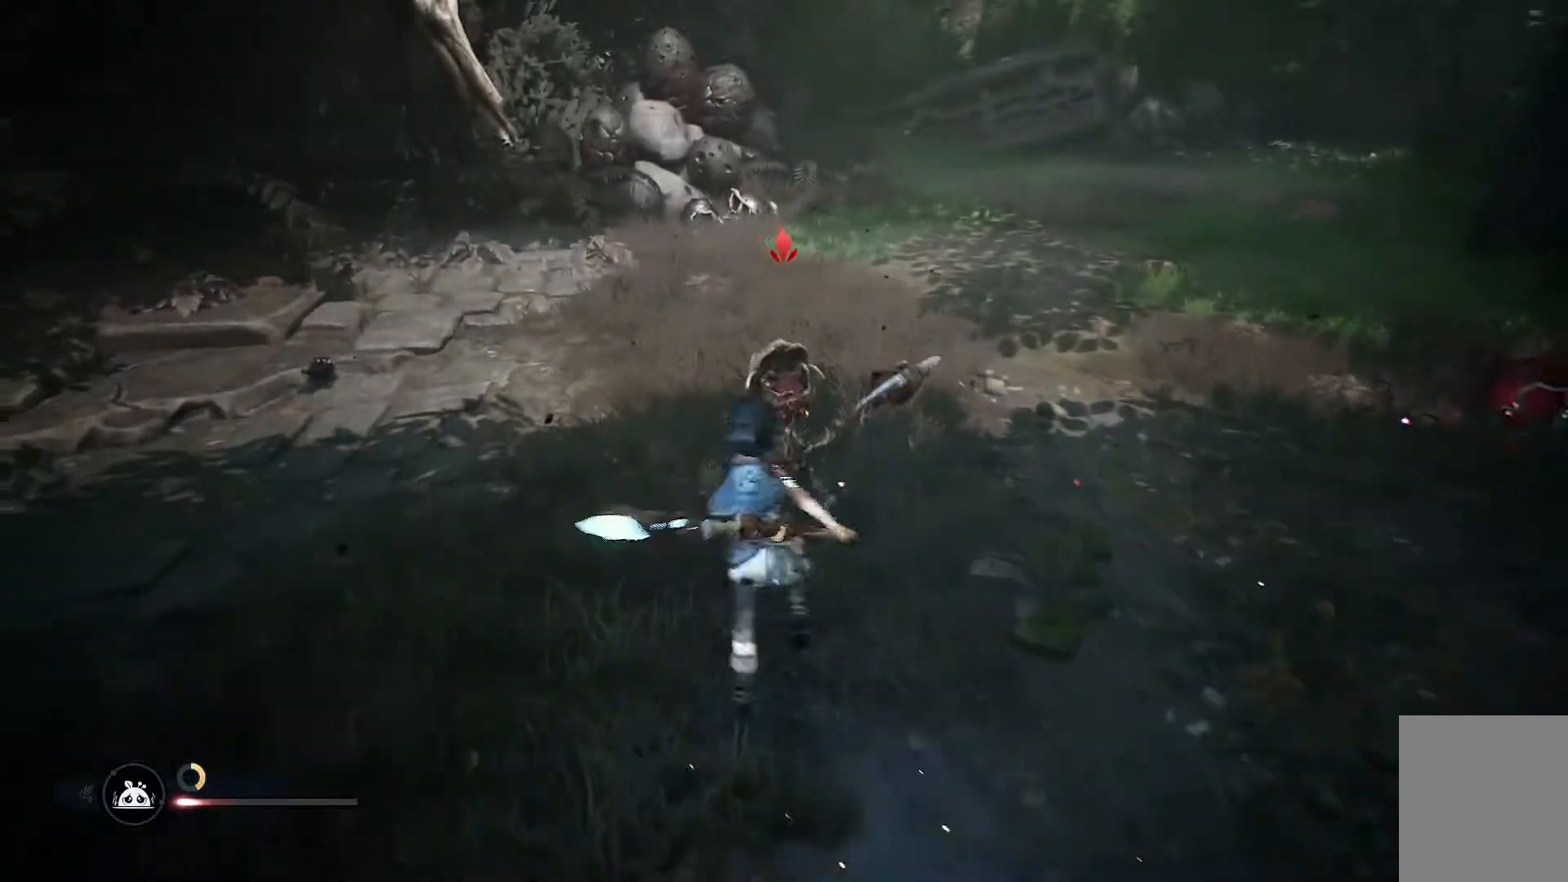
{"buttons": ["B"], "left_stick": "right", "right_stick": "center", "events": [[83, "left_stick", "up"], [200, "left_stick", "right"], [450, "B", "down"]]}
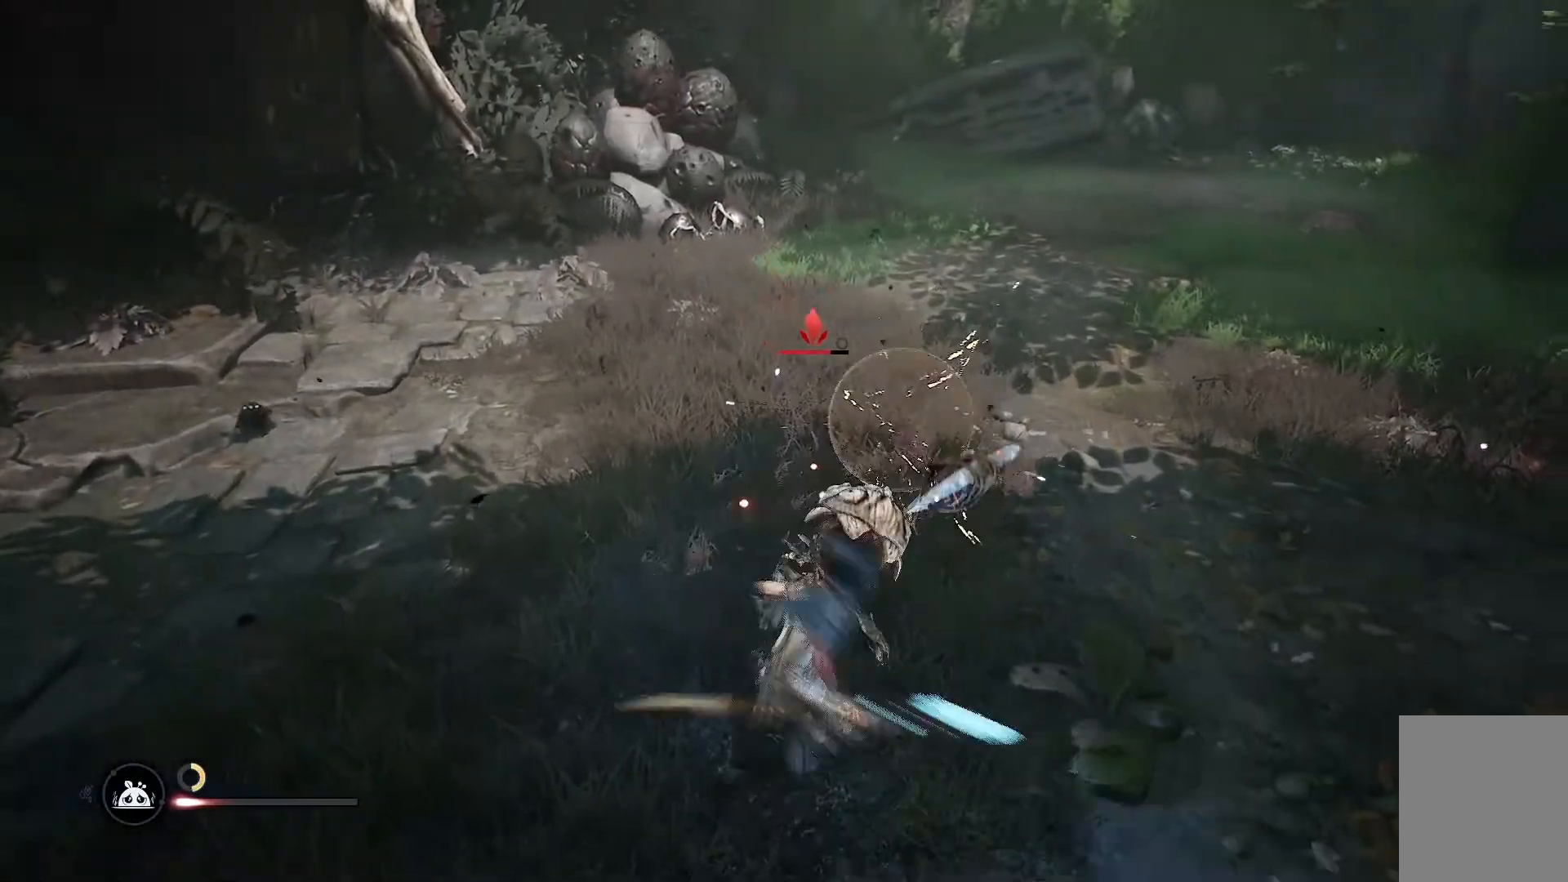
{"buttons": [], "left_stick": "right", "right_stick": "center", "events": [[34, "B", "up"], [117, "B", "down"], [167, "B", "up"], [234, "B", "down"], [317, "B", "up"], [384, "B", "down"], [451, "B", "up"]]}
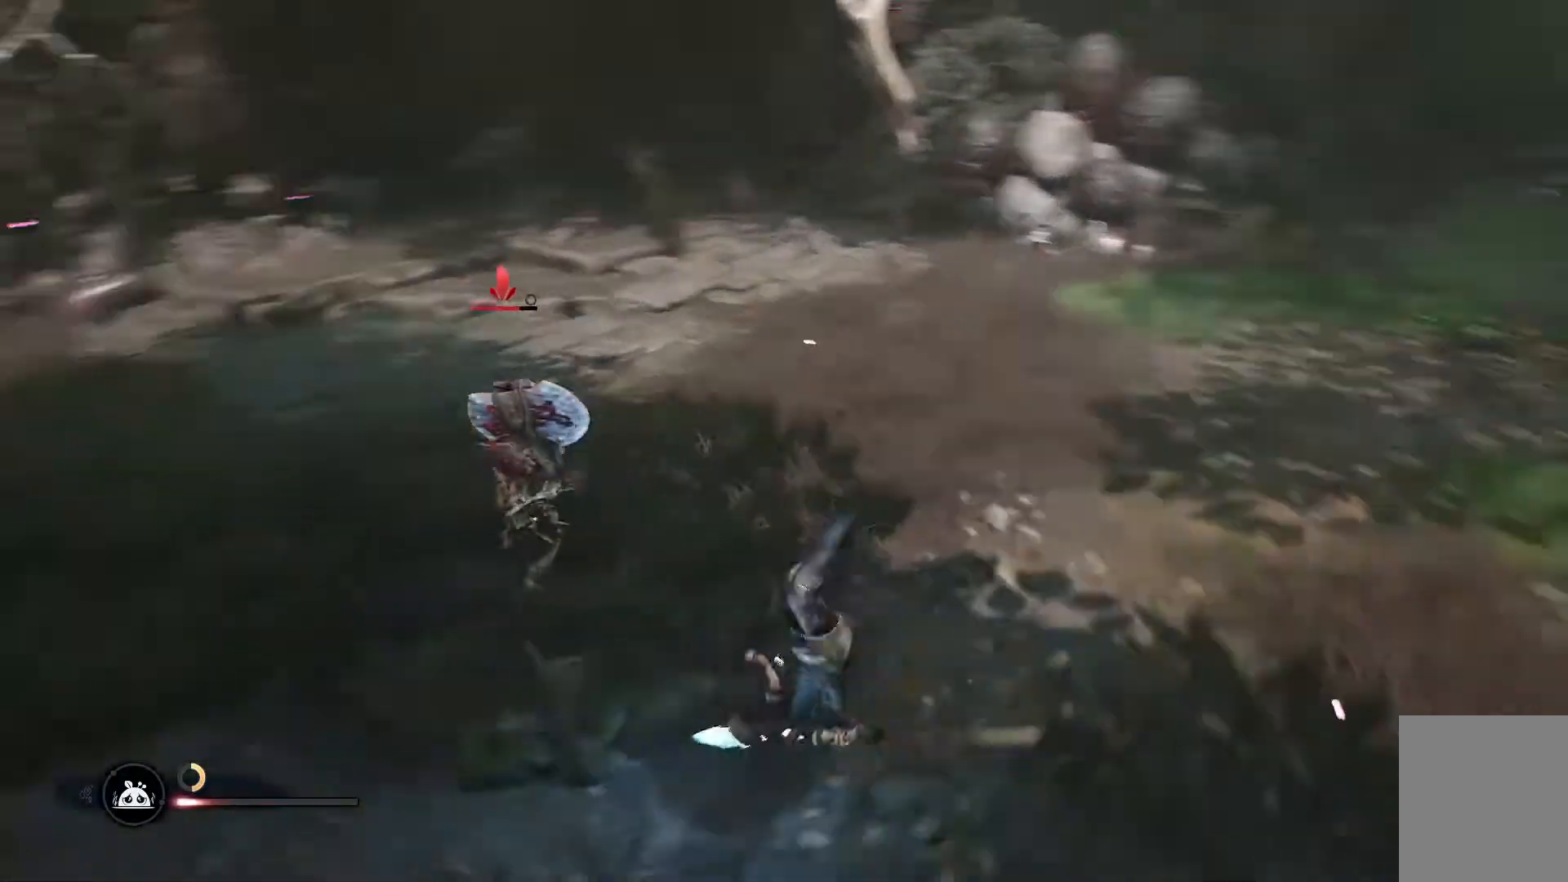
{"buttons": [], "left_stick": "right", "right_stick": "up-left", "events": [[17, "left_stick", "up-right"], [434, "left_stick", "right"], [467, "right_stick", "up-left"]]}
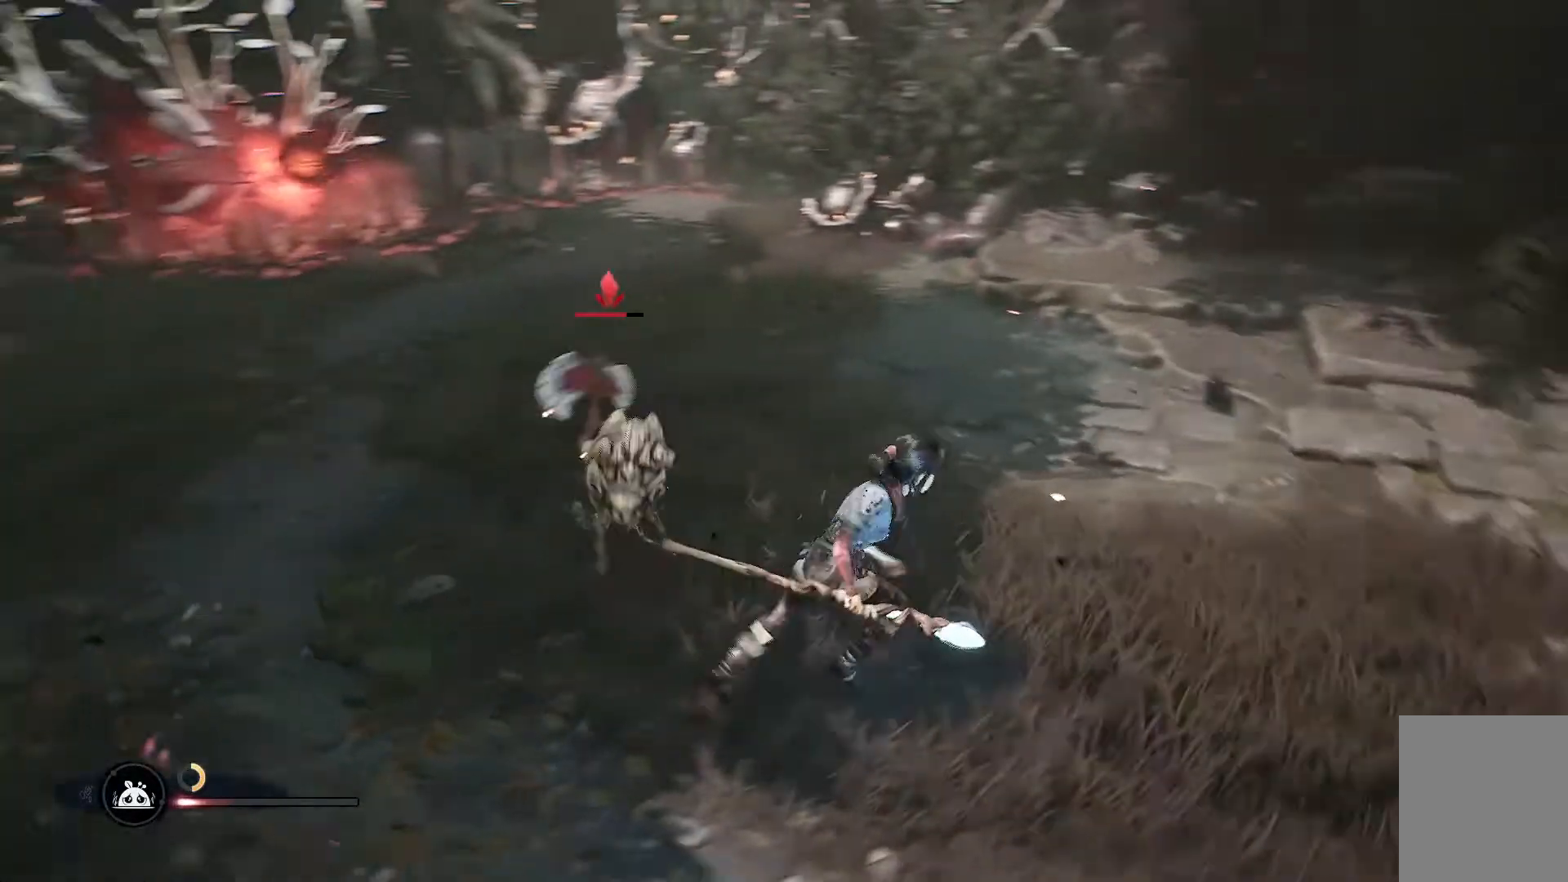
{"buttons": [], "left_stick": "down", "right_stick": "center", "events": [[134, "left_stick", "down-right"], [317, "right_stick", "center"], [367, "left_stick", "down"], [417, "B", "down"], [484, "B", "up"]]}
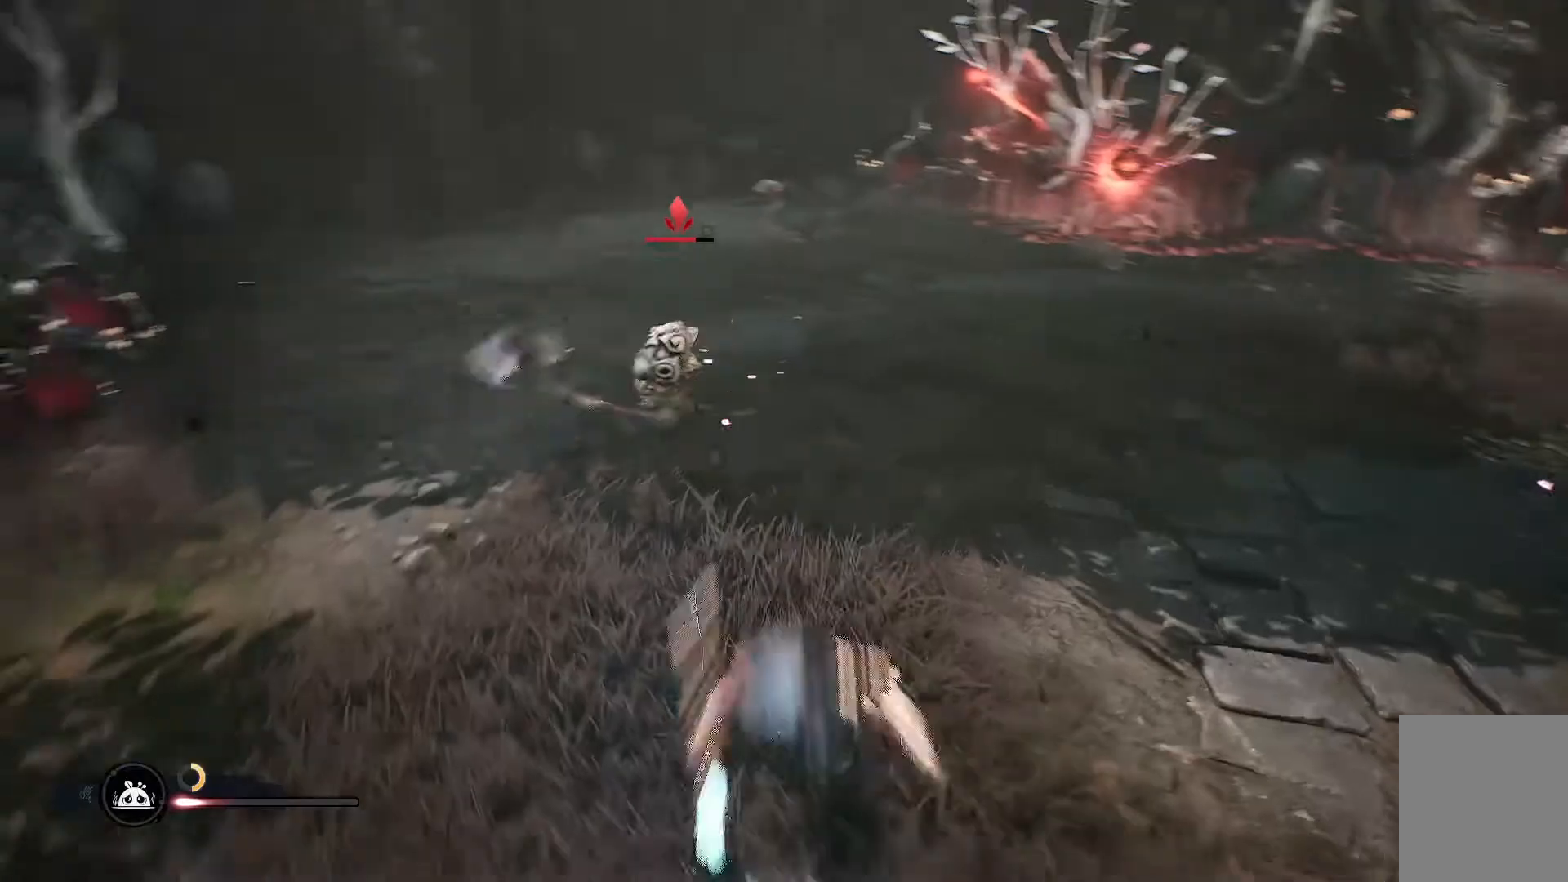
{"buttons": [], "left_stick": "up-left", "right_stick": "center", "events": [[50, "B", "down"], [133, "B", "up"], [200, "B", "down"], [250, "B", "up"], [450, "left_stick", "up-left"]]}
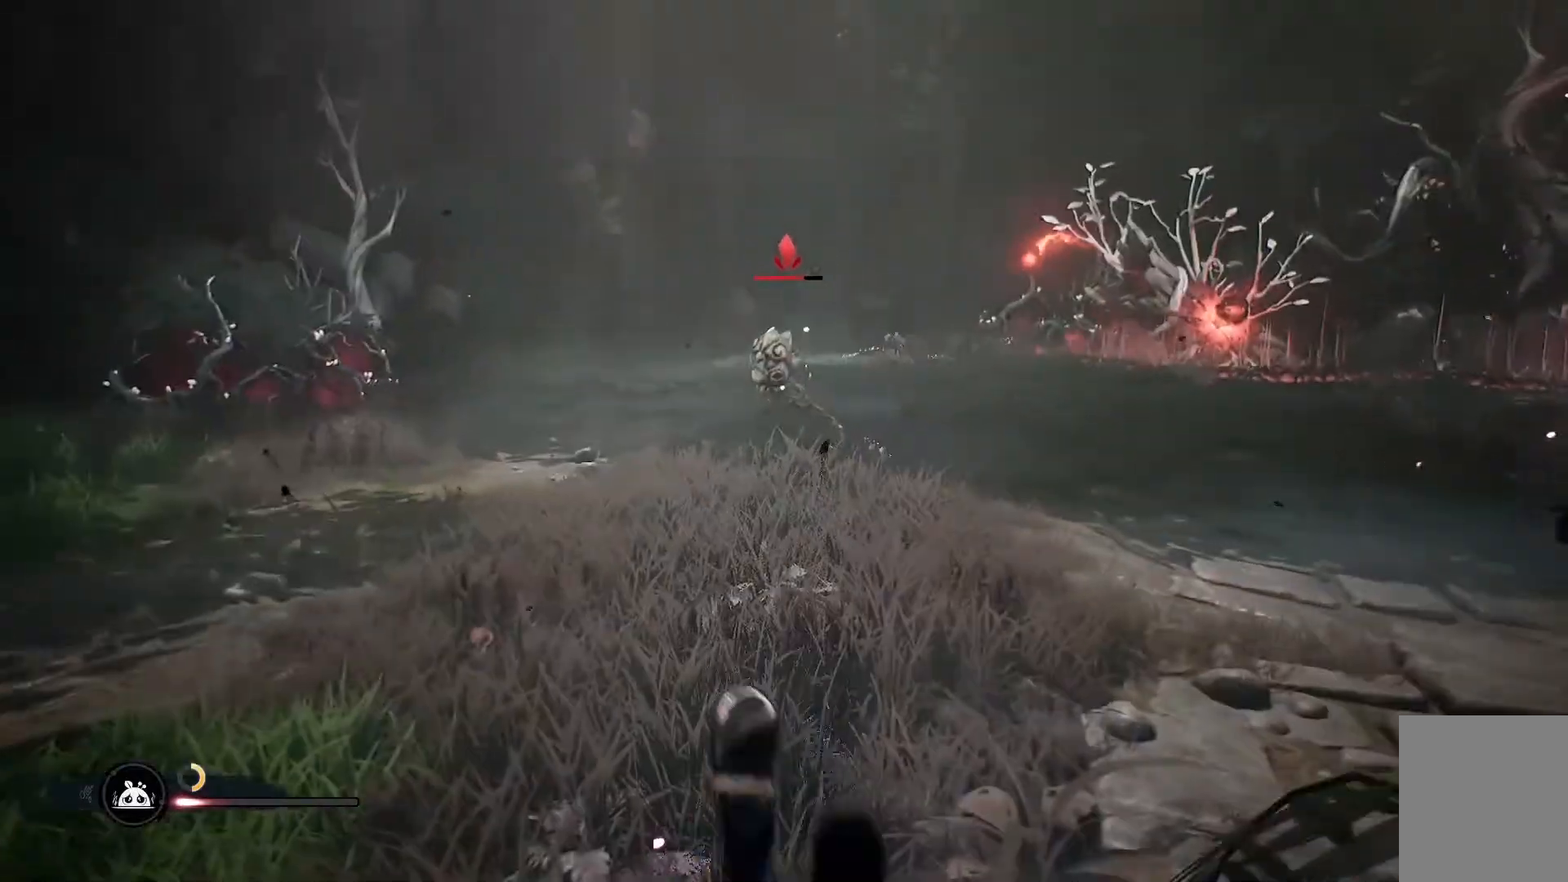
{"buttons": [], "left_stick": "up-left", "right_stick": "center", "events": []}
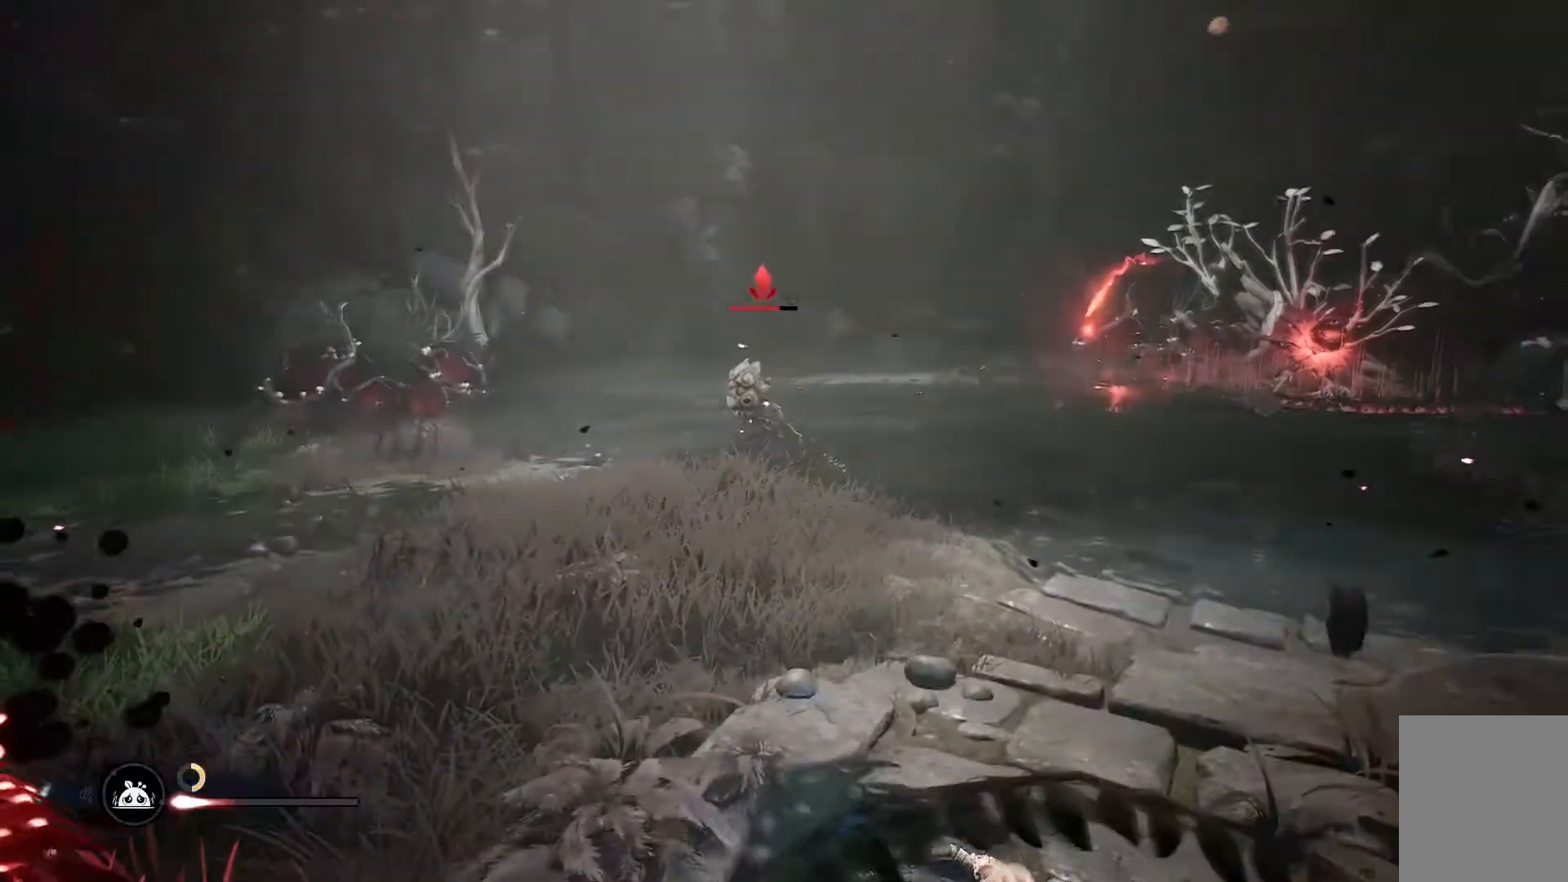
{"buttons": [], "left_stick": "up-left", "right_stick": "center", "events": []}
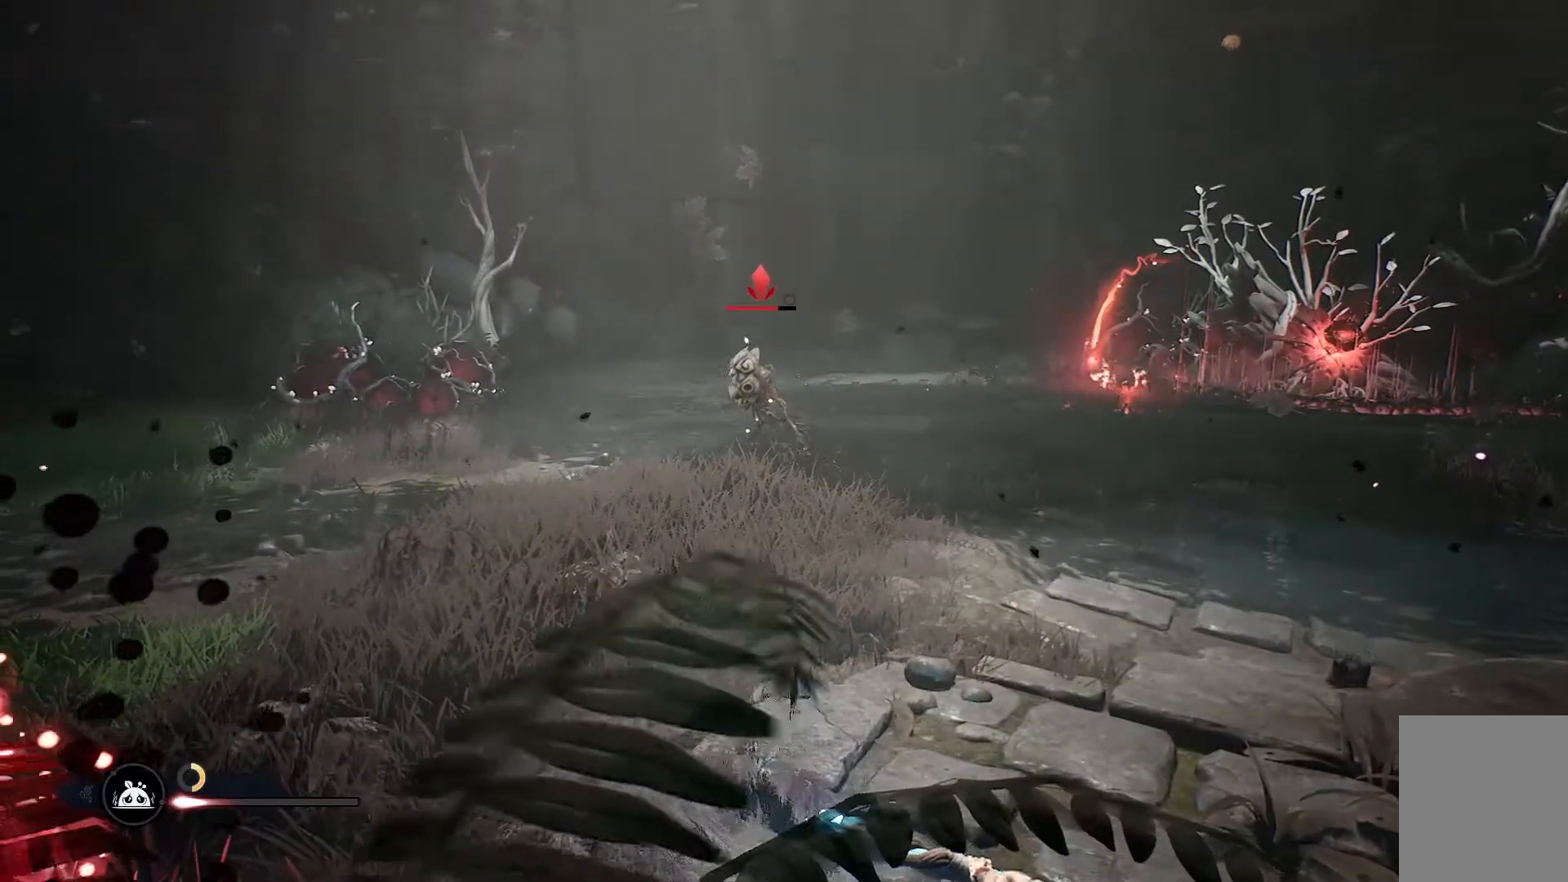
{"buttons": [], "left_stick": "up-left", "right_stick": "center", "events": []}
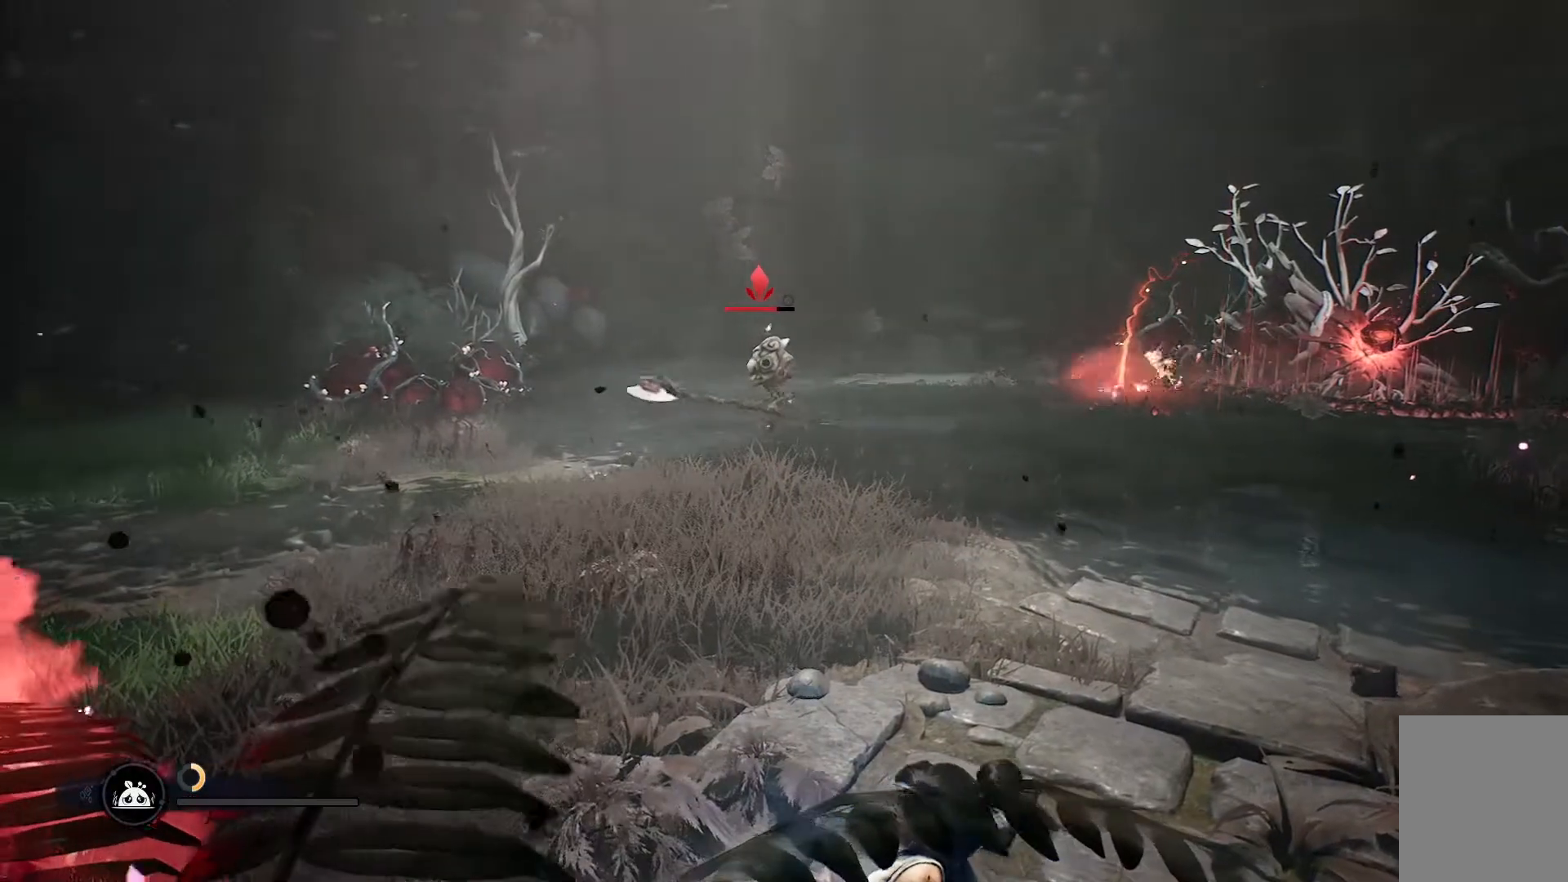
{"buttons": [], "left_stick": "center", "right_stick": "center", "events": [[150, "left_stick", "center"]]}
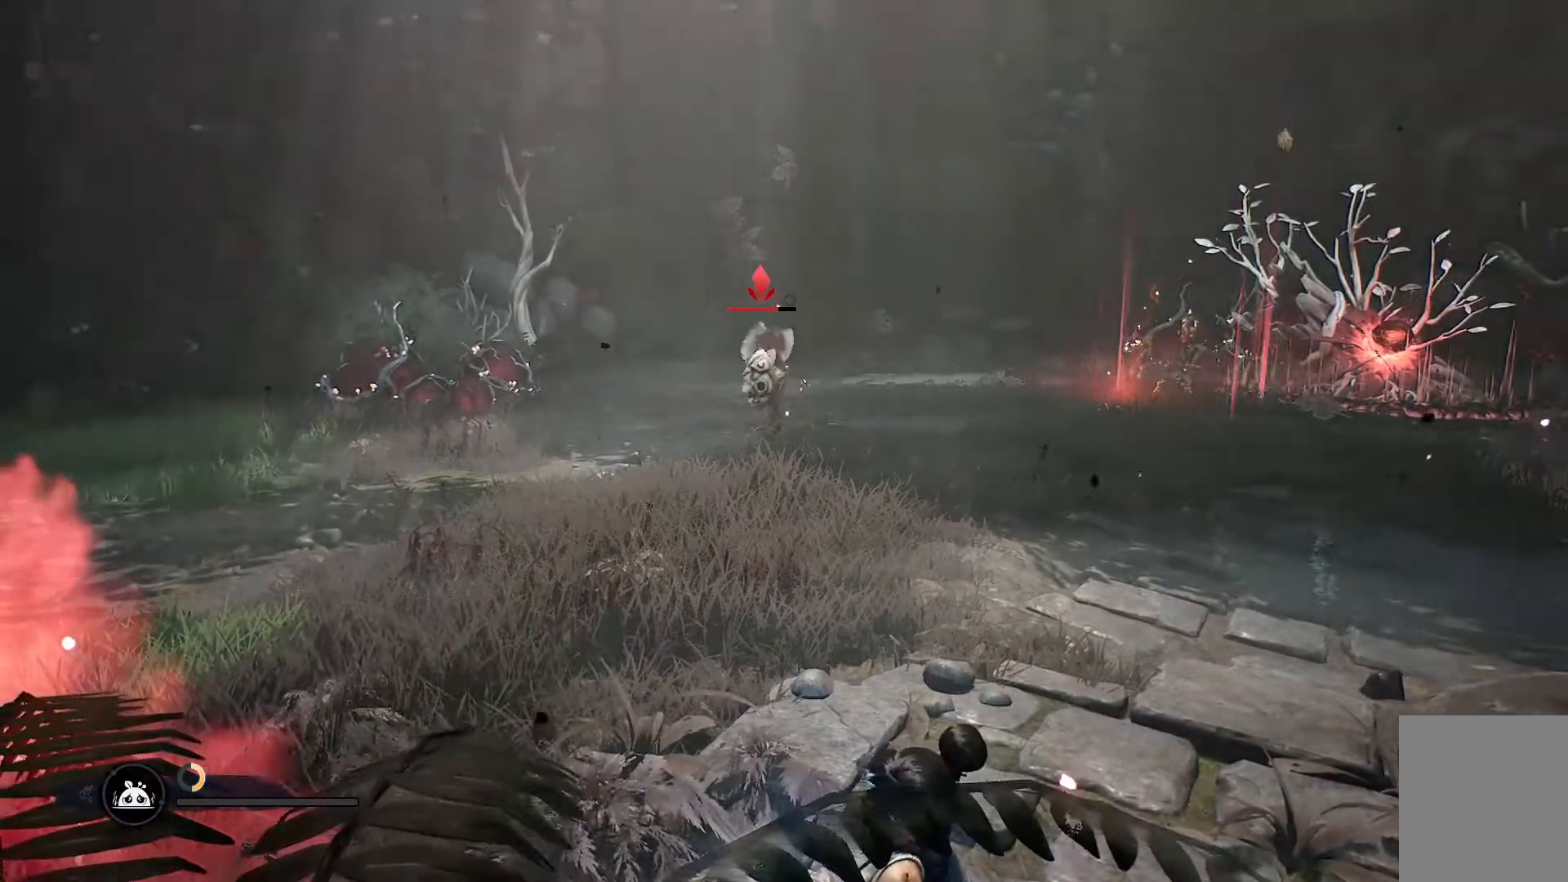
{"buttons": [], "left_stick": "center", "right_stick": "center", "events": []}
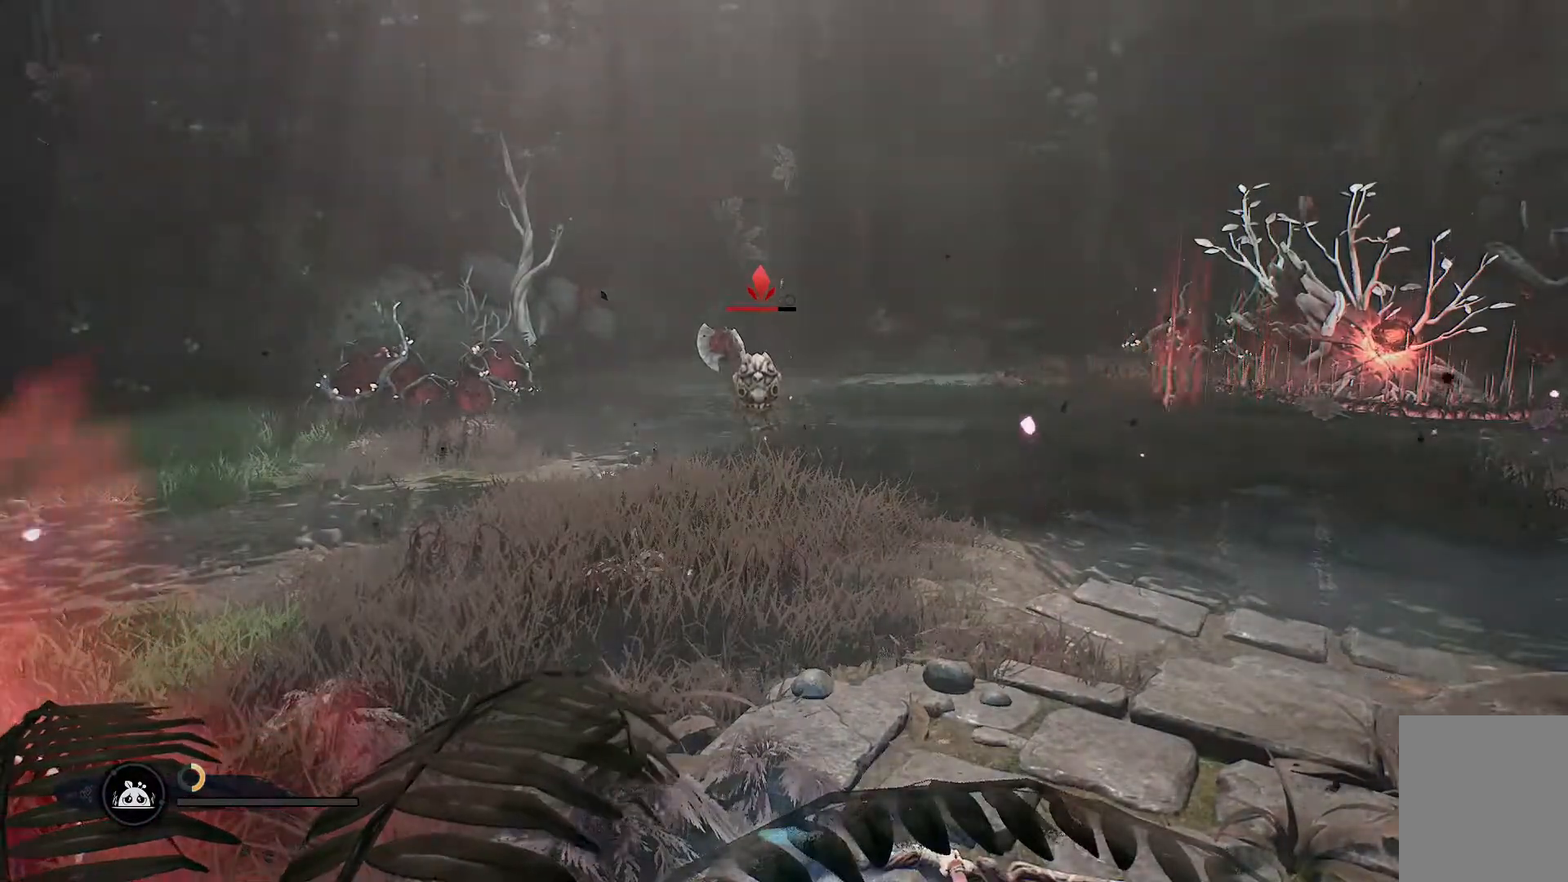
{"buttons": [], "left_stick": "center", "right_stick": "center", "events": []}
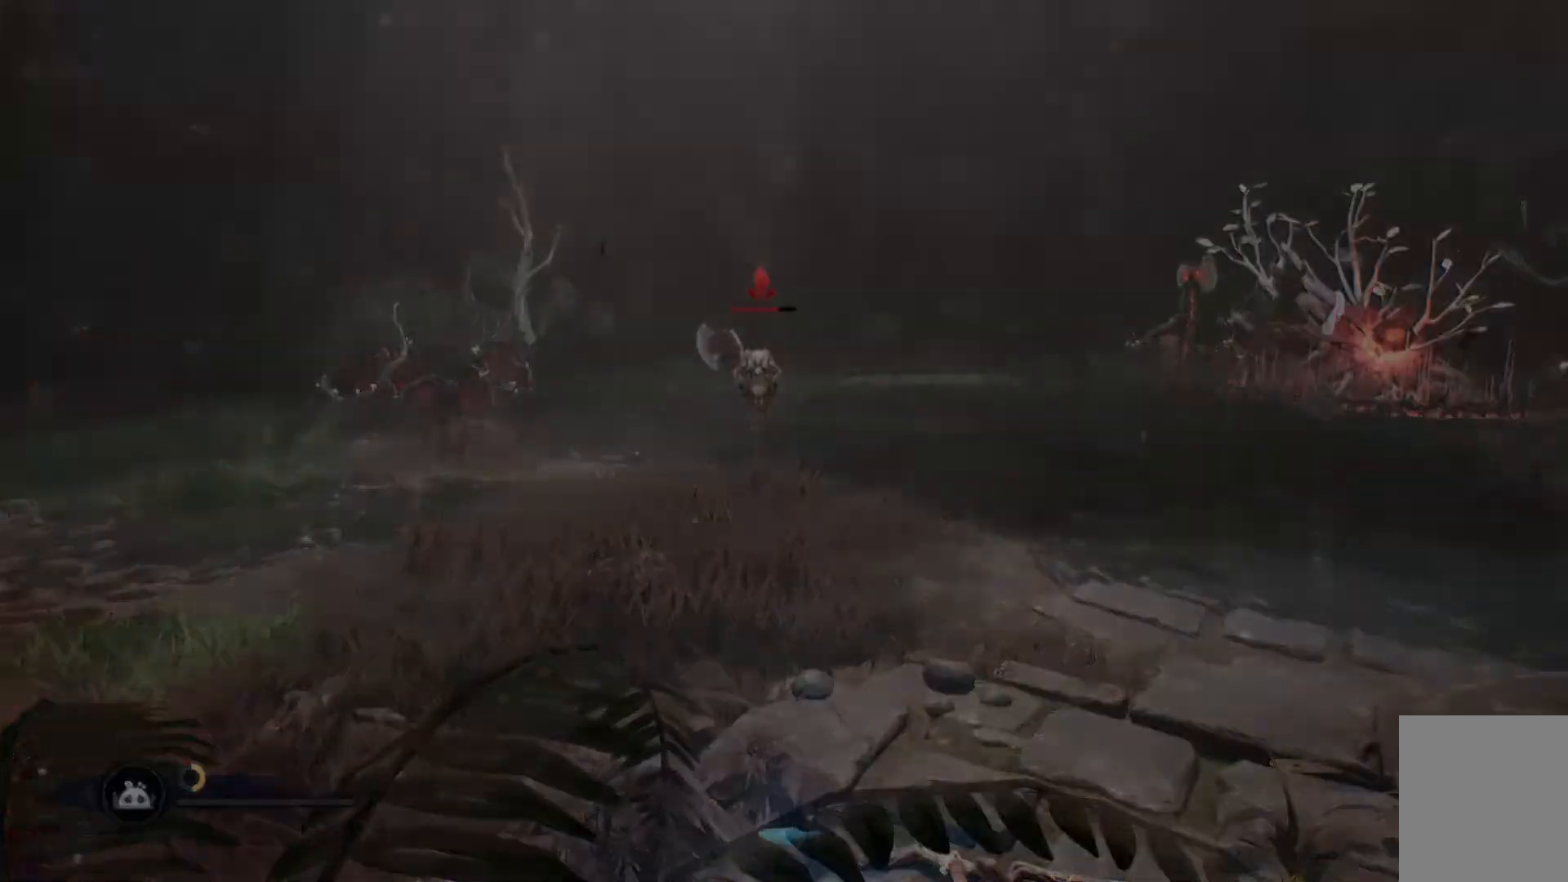
{"buttons": [], "left_stick": "center", "right_stick": "center", "events": []}
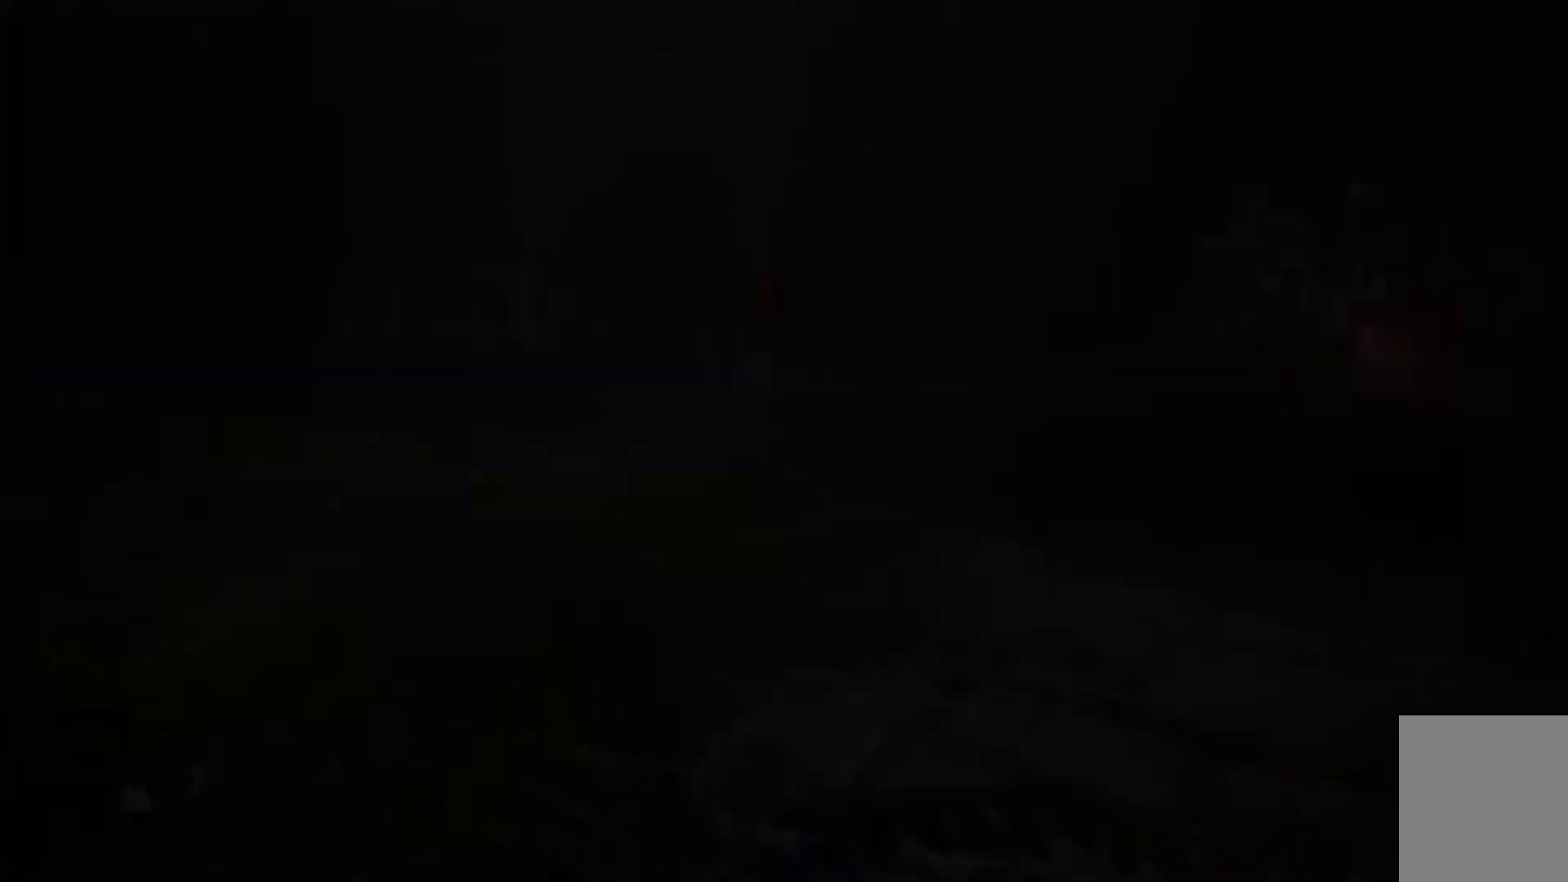
{"buttons": [], "left_stick": "center", "right_stick": "center", "events": []}
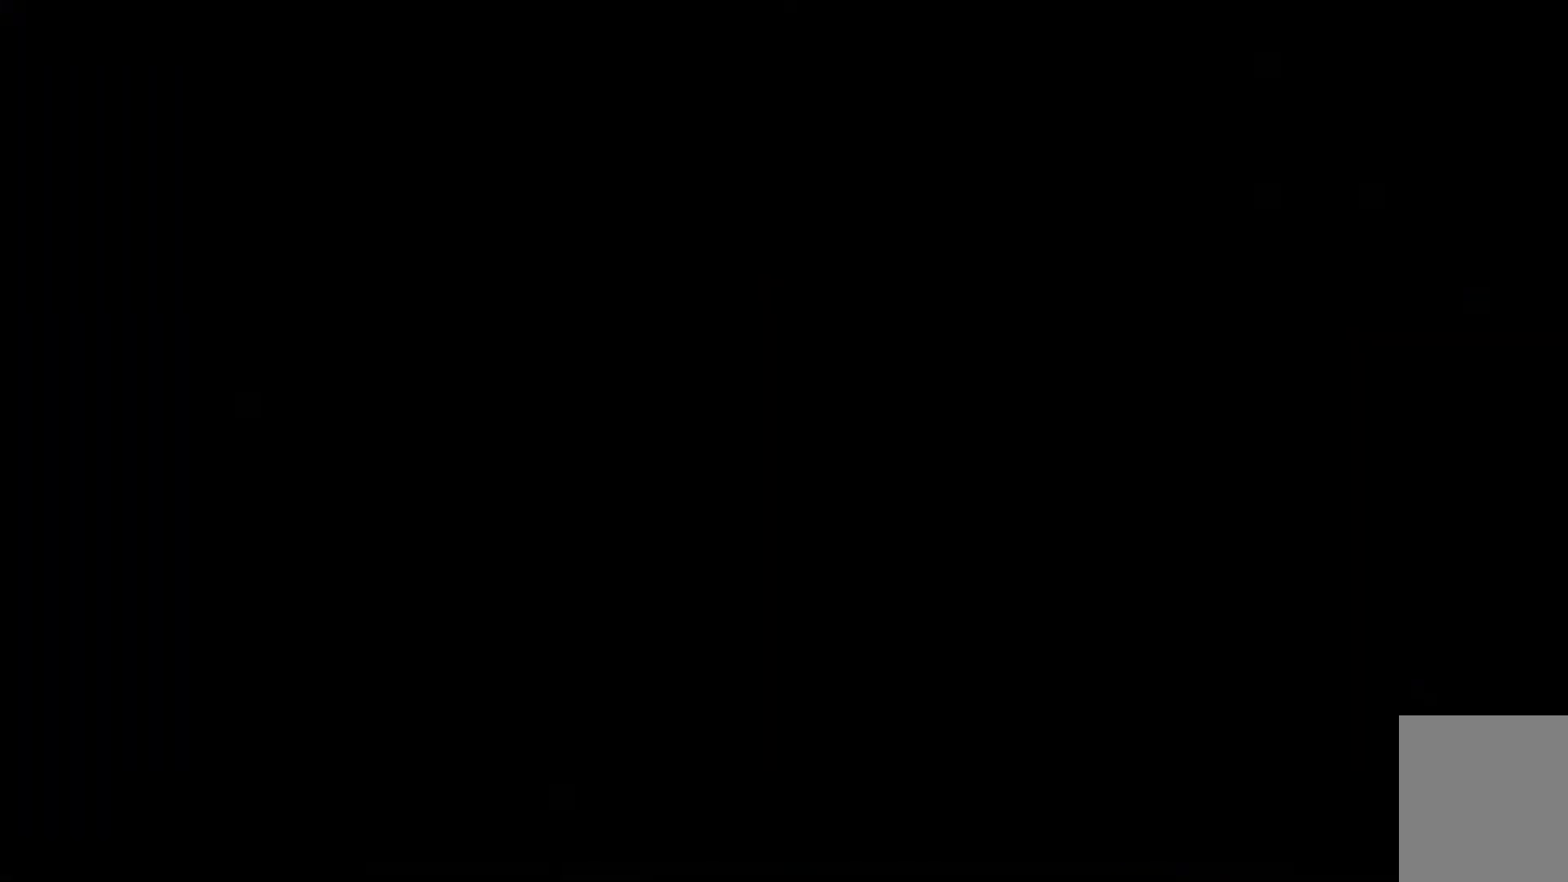
{"buttons": [], "left_stick": "center", "right_stick": "center", "events": []}
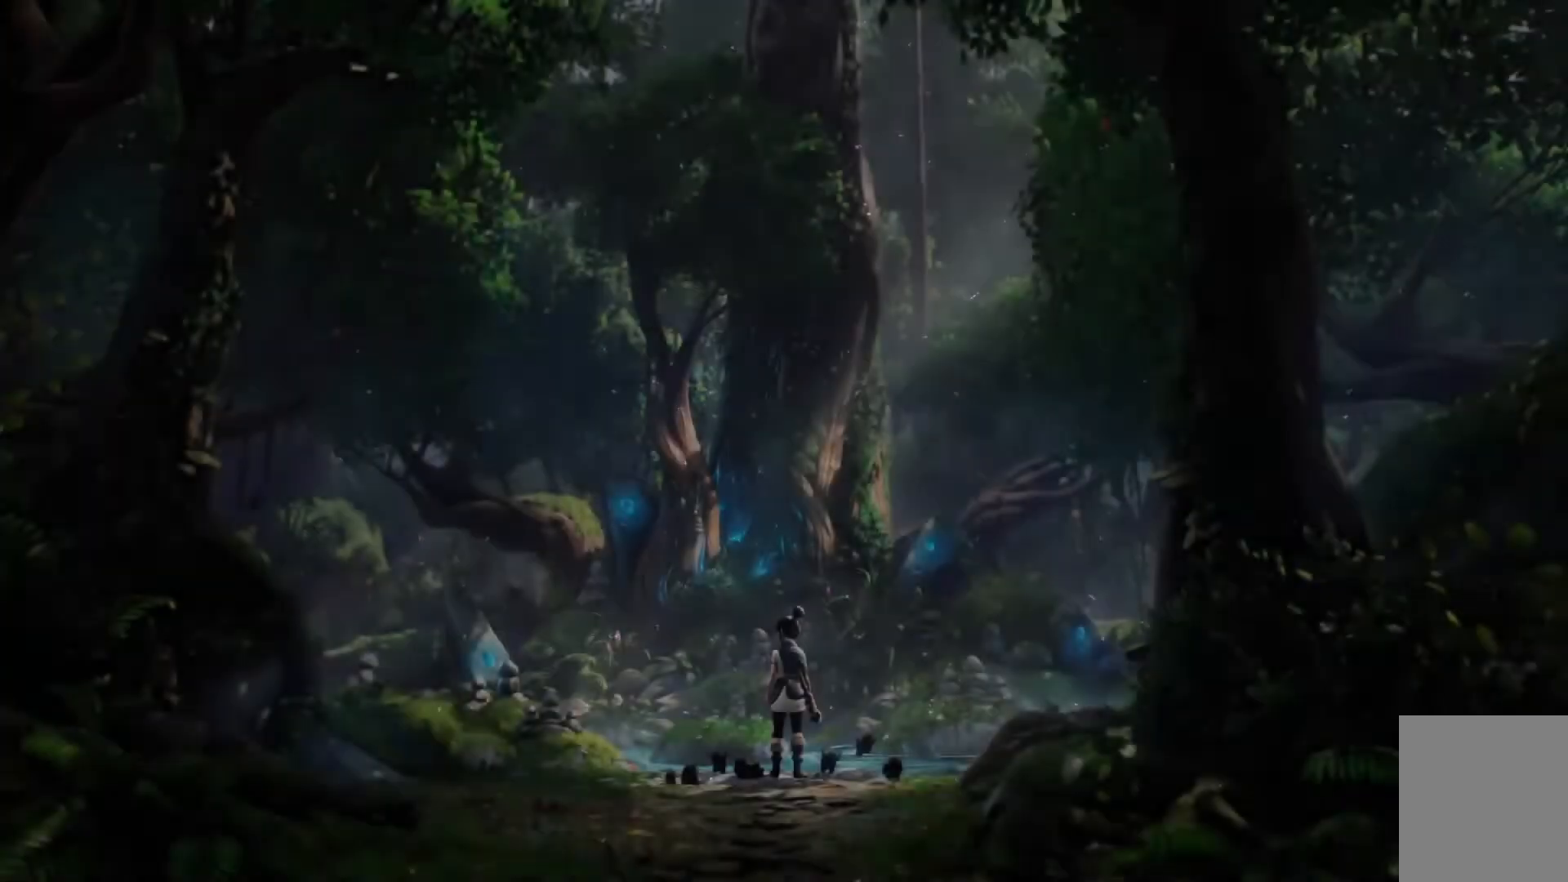
{"buttons": [], "left_stick": "center", "right_stick": "center", "events": []}
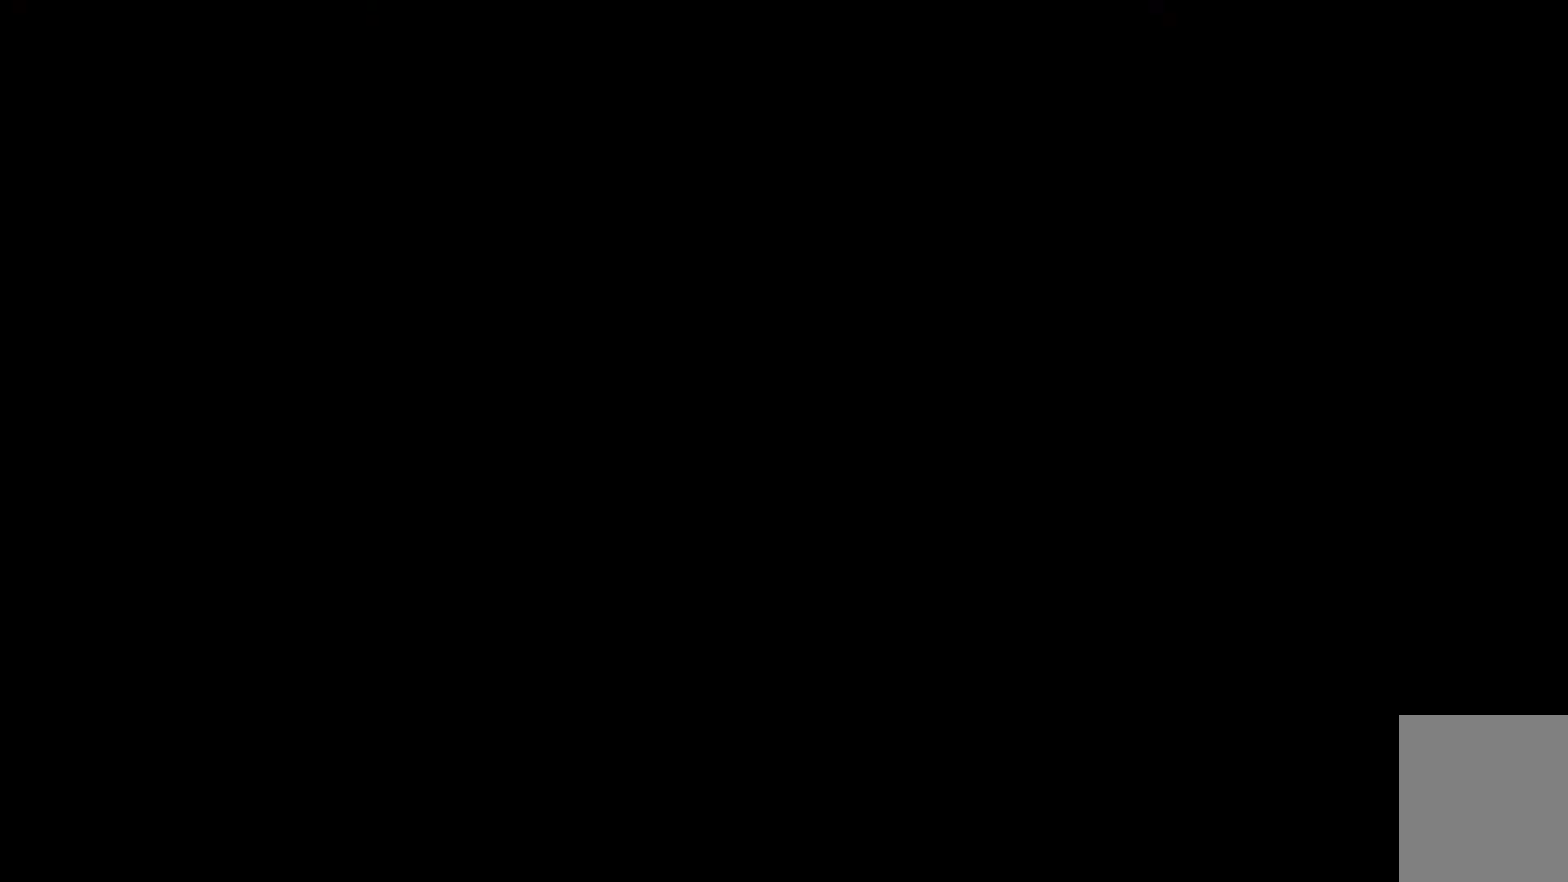
{"buttons": [], "left_stick": "center", "right_stick": "center", "events": []}
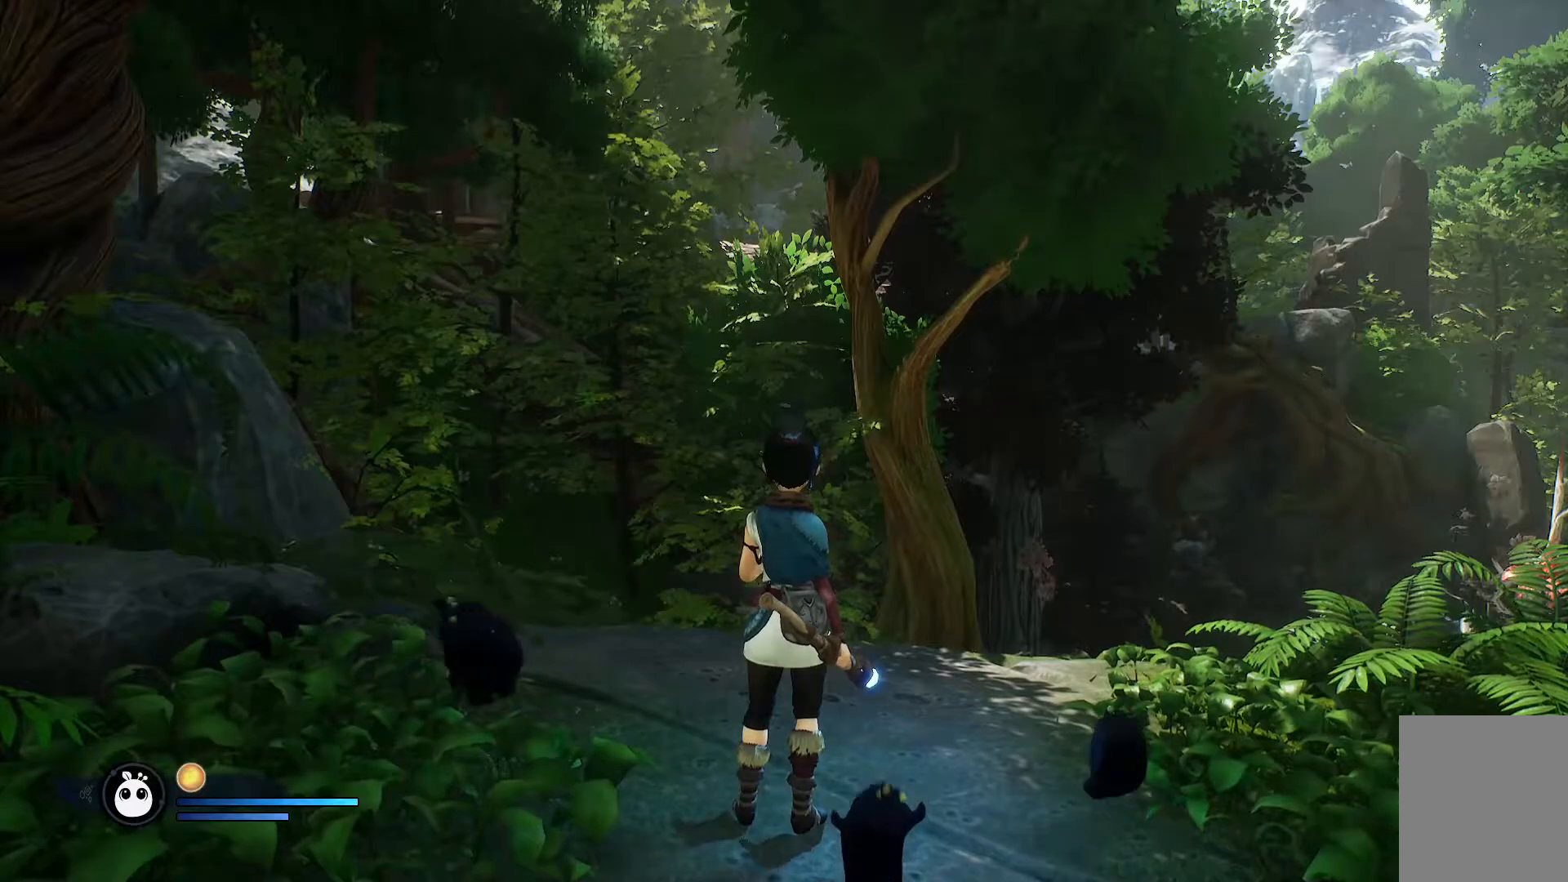
{"buttons": [], "left_stick": "up", "right_stick": "center", "events": [[350, "left_stick", "up"]]}